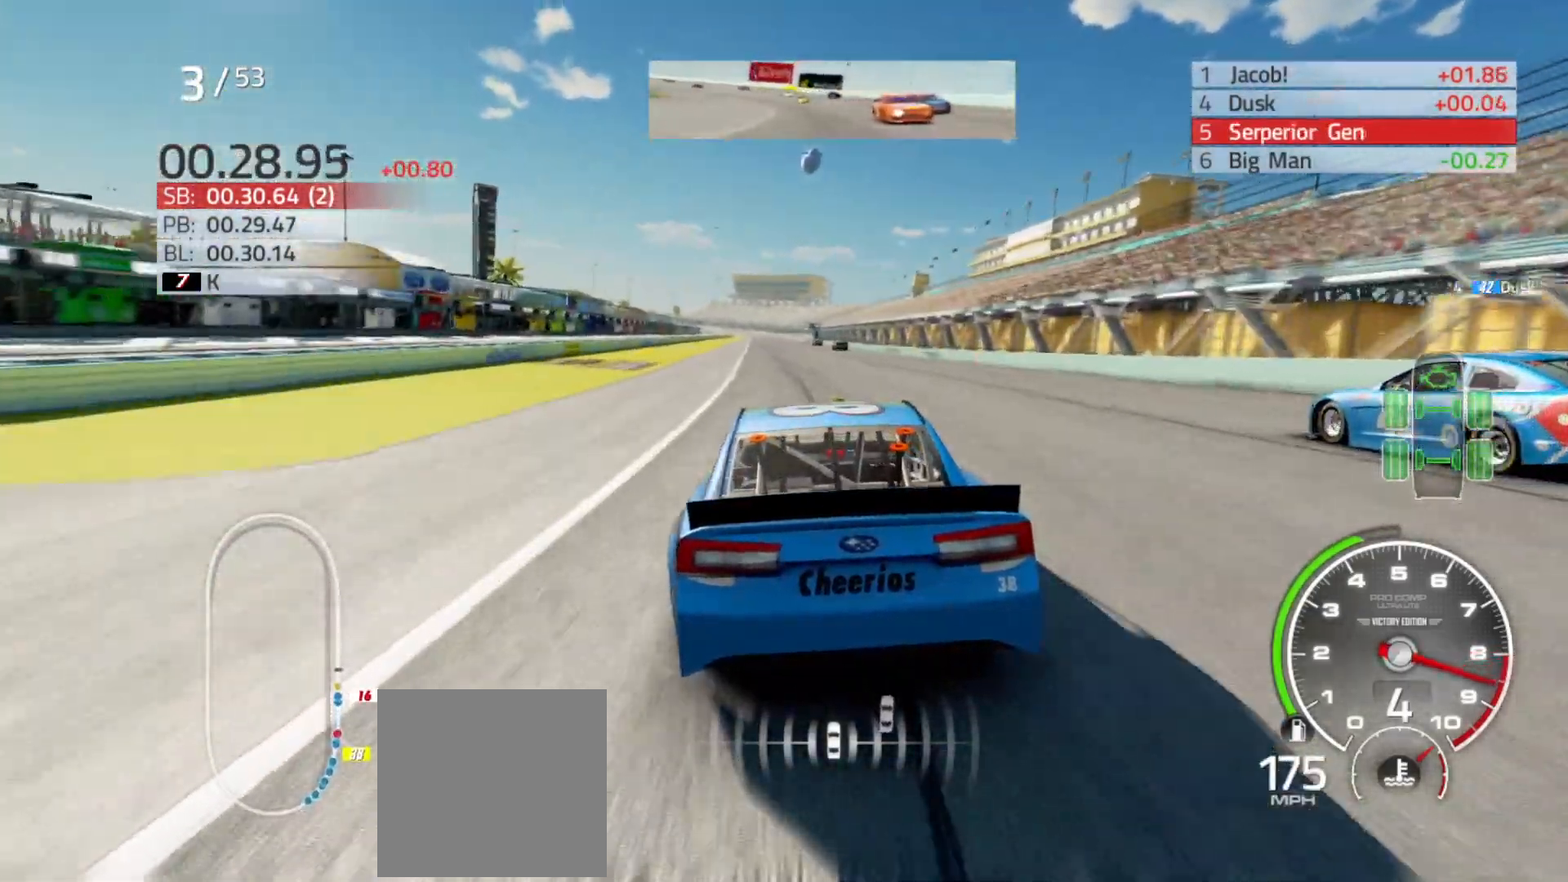
Gameplay with a controller (Xbox layout); each line is a JSON object with the inputs held at the frame after it. "events" lists button and stick changes between this image and that frame as [ms after this image, input, new state], when the widget could be followed in between.
{"buttons": ["R2"], "left_stick": "center", "right_stick": "center", "events": []}
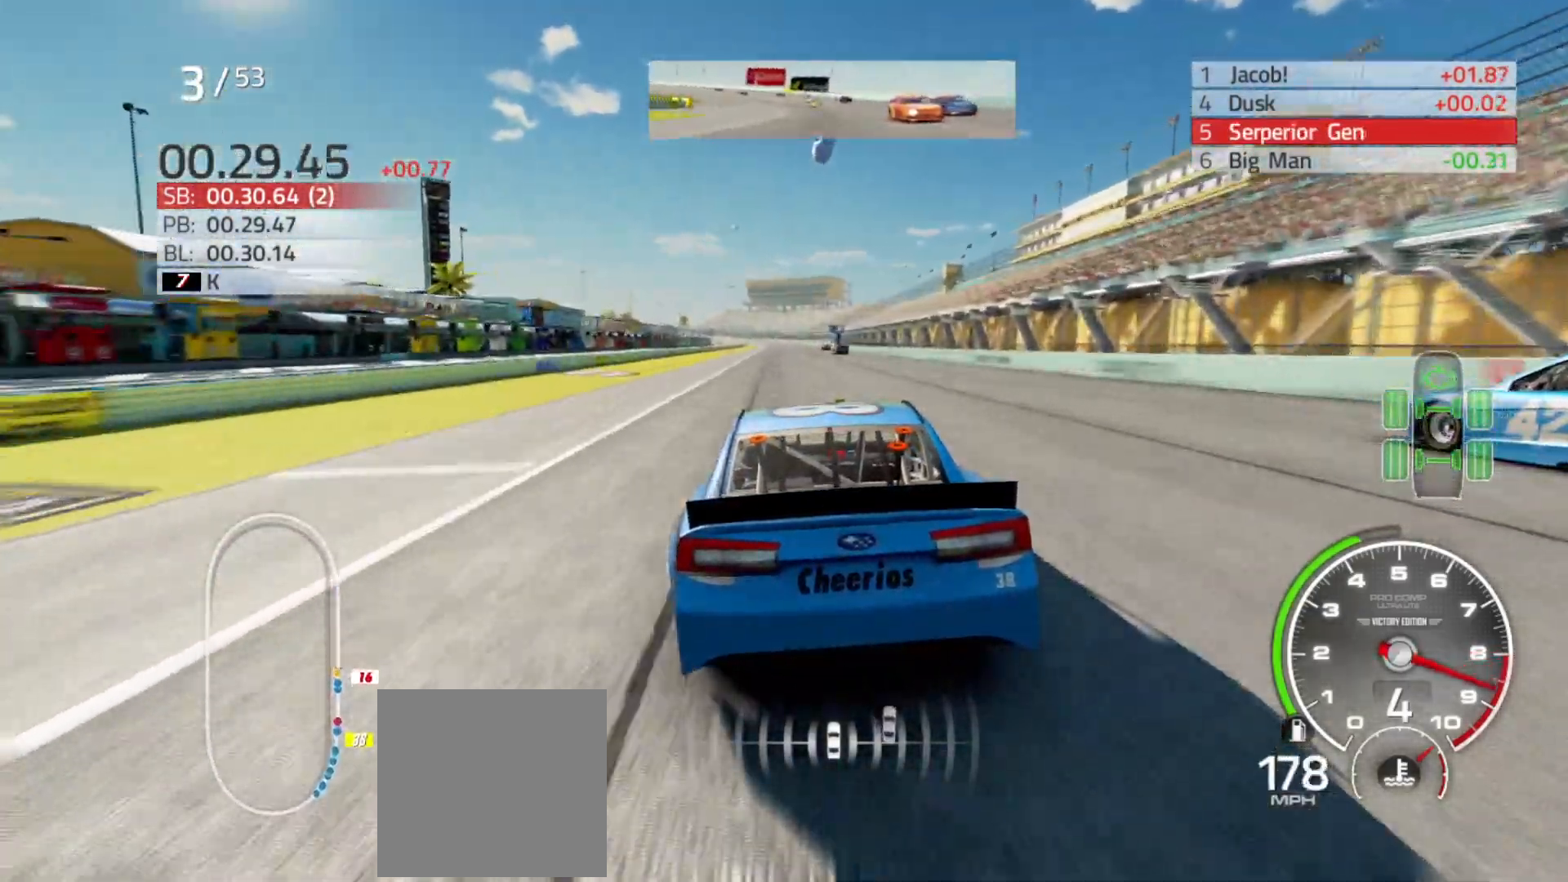
{"buttons": ["R2"], "left_stick": "center", "right_stick": "center", "events": []}
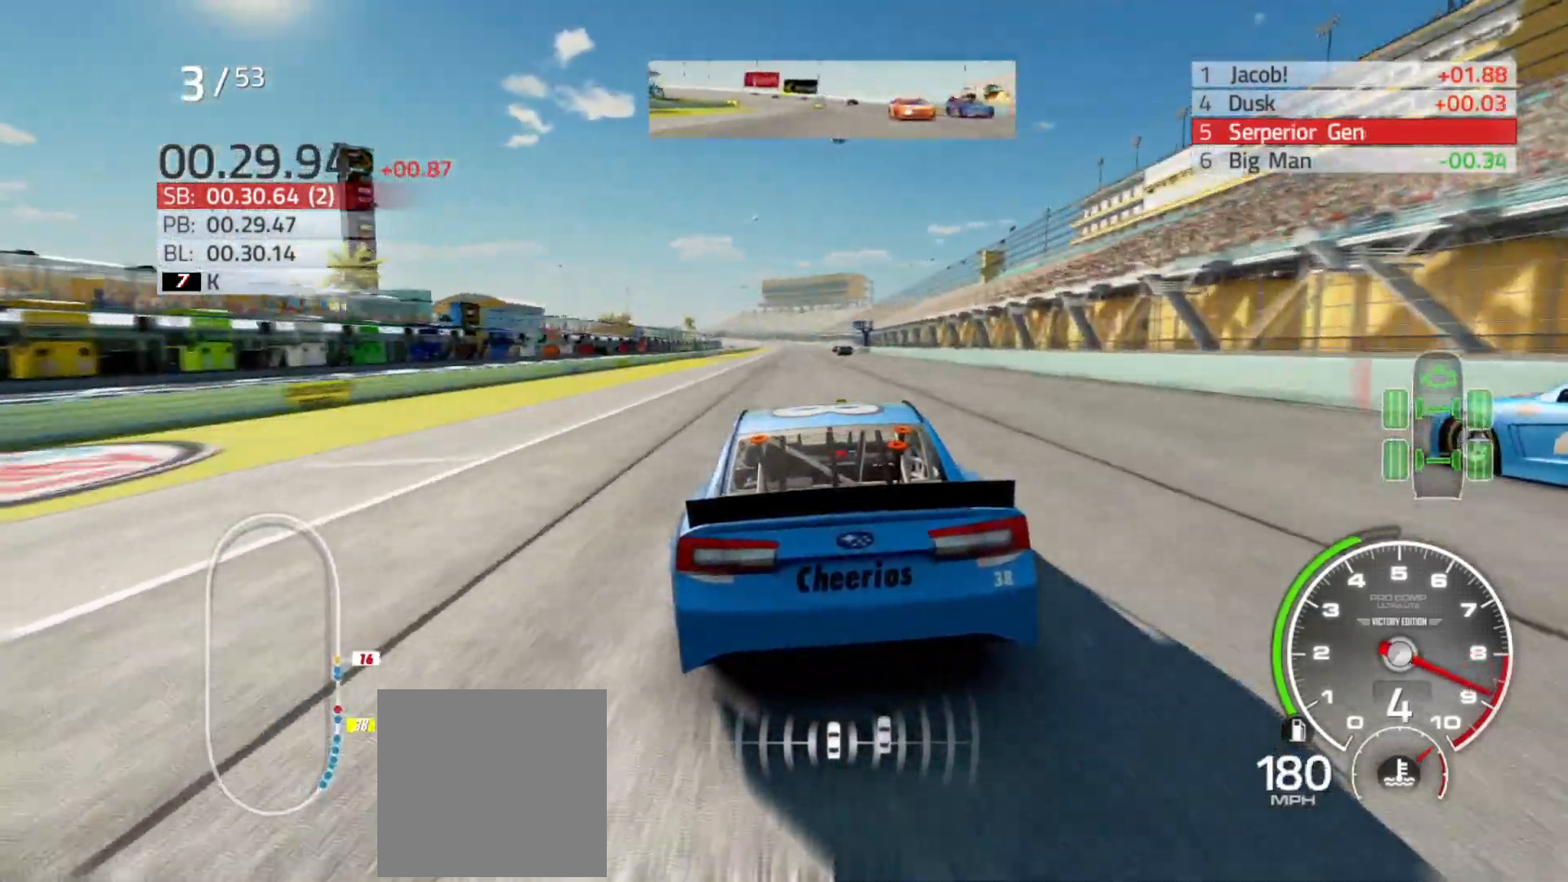
{"buttons": ["R2"], "left_stick": "center", "right_stick": "center", "events": [[33, "left_stick", "right"], [117, "left_stick", "center"]]}
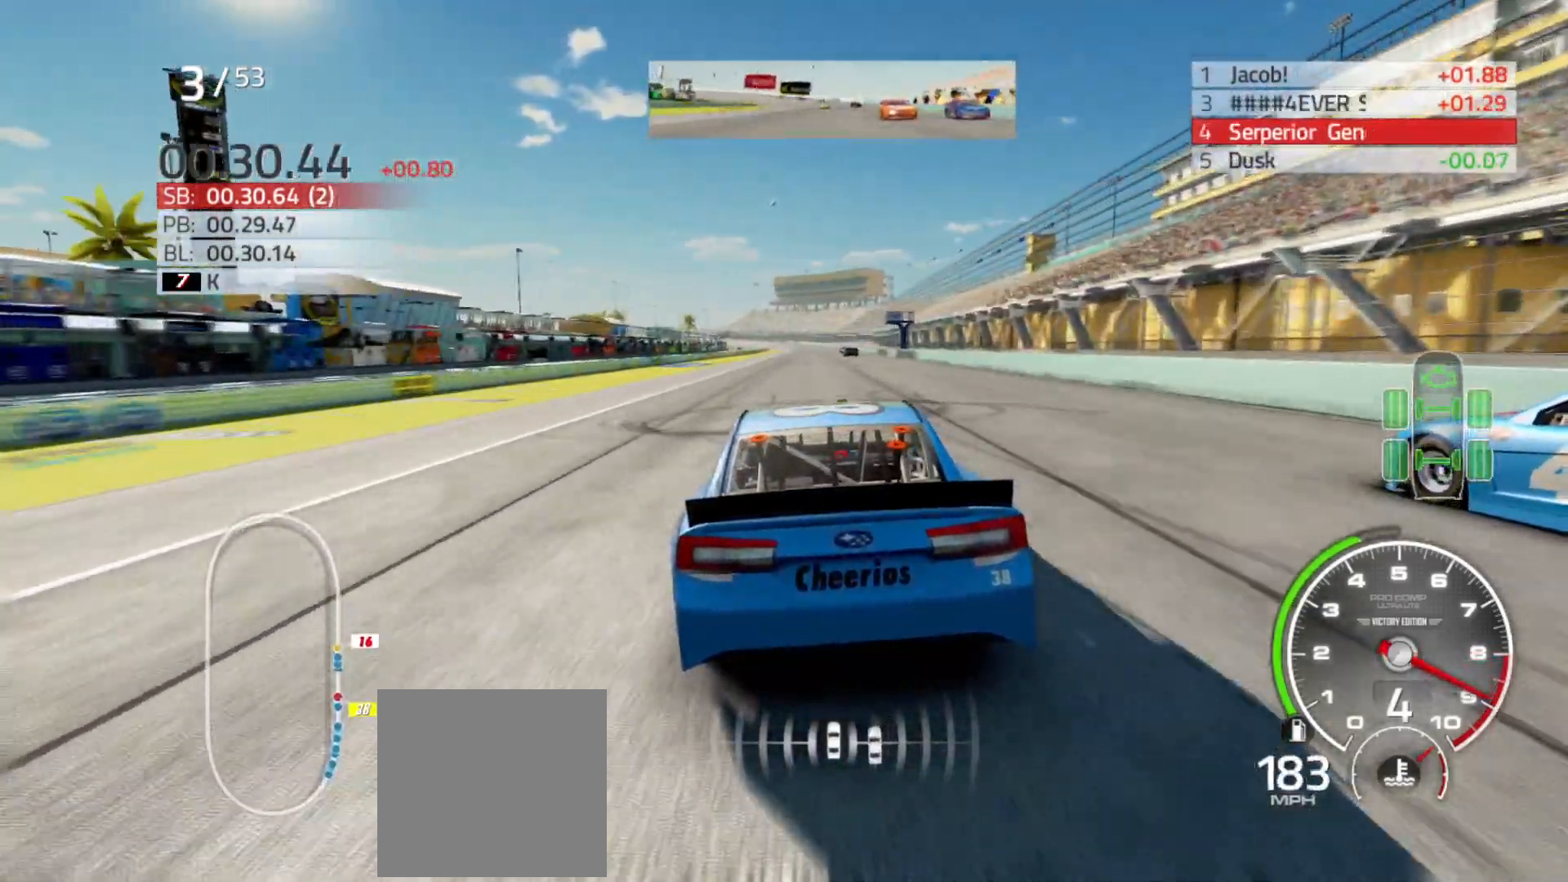
{"buttons": ["R2"], "left_stick": "right", "right_stick": "center", "events": [[433, "left_stick", "right"]]}
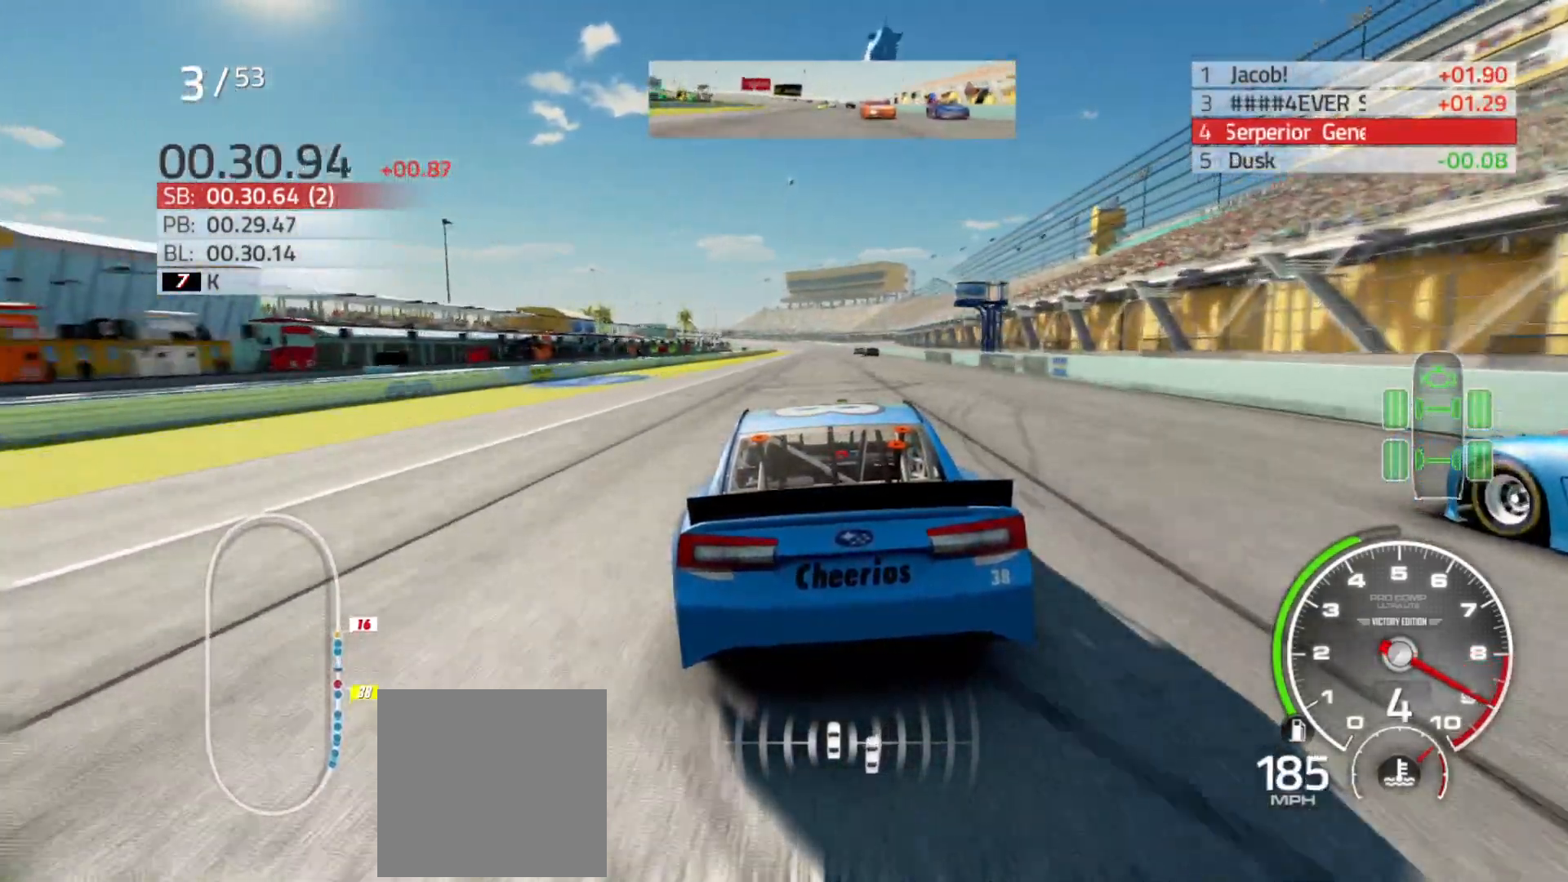
{"buttons": ["R2"], "left_stick": "right", "right_stick": "center", "events": [[100, "left_stick", "center"], [200, "left_stick", "right"], [350, "left_stick", "center"], [500, "left_stick", "right"]]}
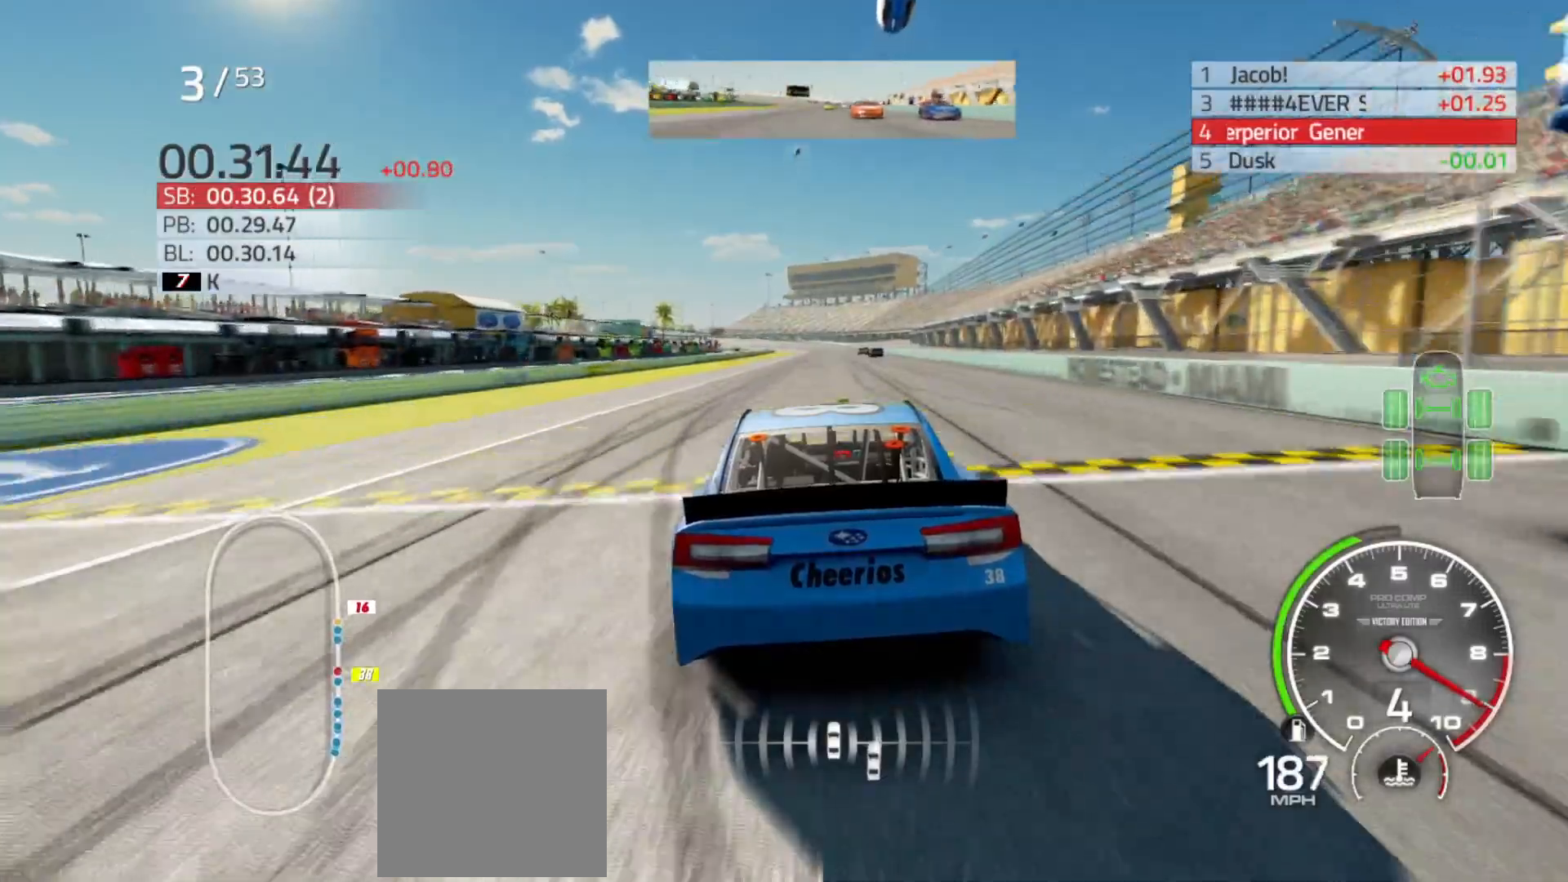
{"buttons": ["R2"], "left_stick": "center", "right_stick": "center", "events": [[150, "left_stick", "center"], [267, "left_stick", "right"], [417, "left_stick", "center"]]}
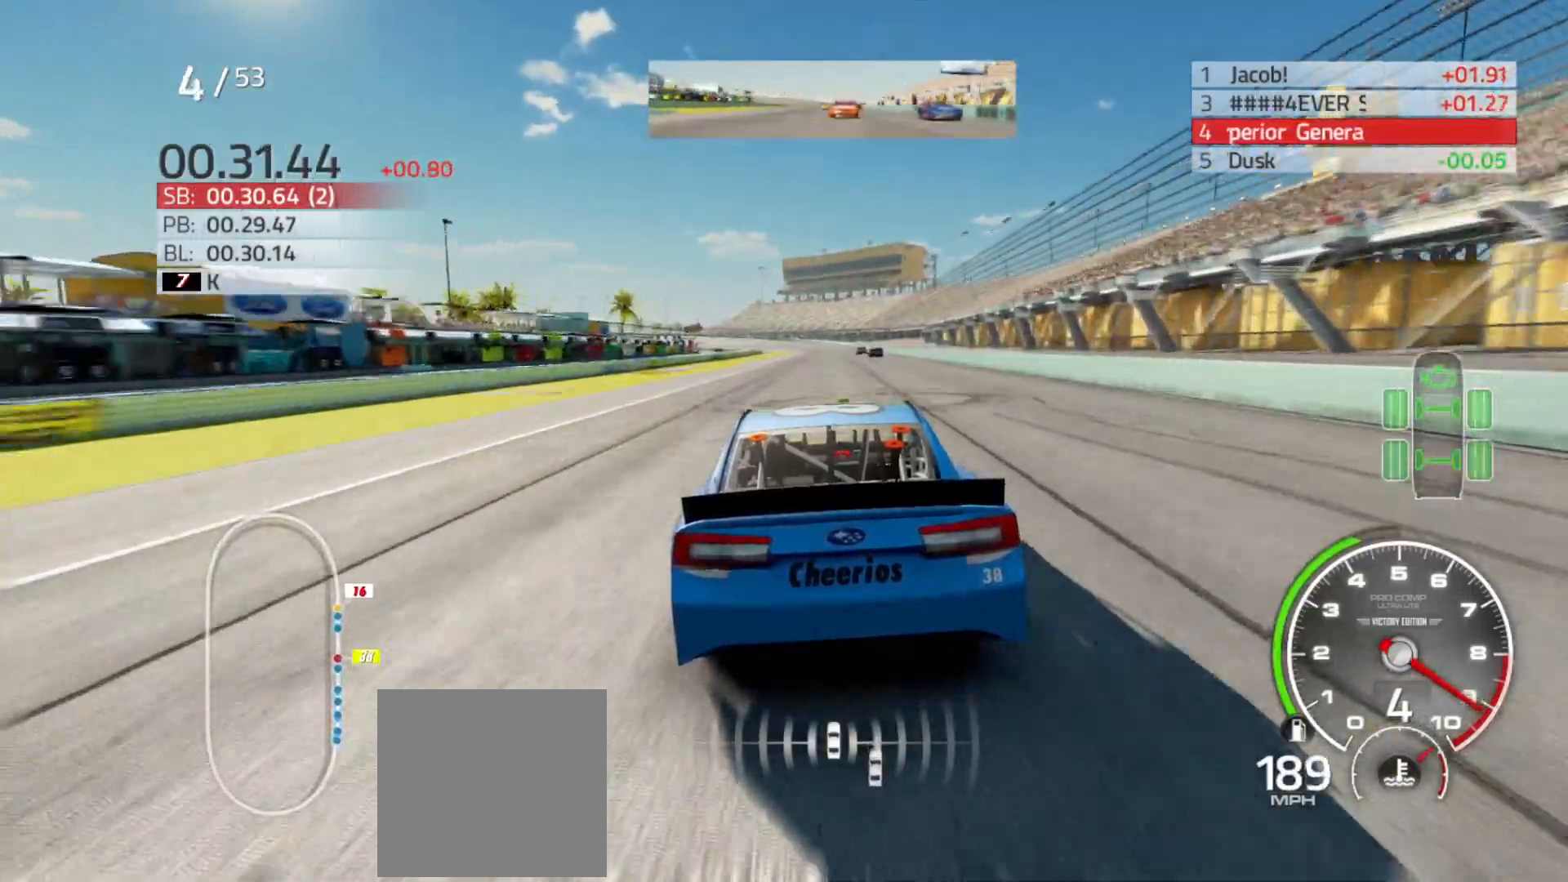
{"buttons": ["R2"], "left_stick": "center", "right_stick": "center", "events": [[33, "left_stick", "right"], [183, "left_stick", "center"], [367, "left_stick", "right"], [483, "left_stick", "center"]]}
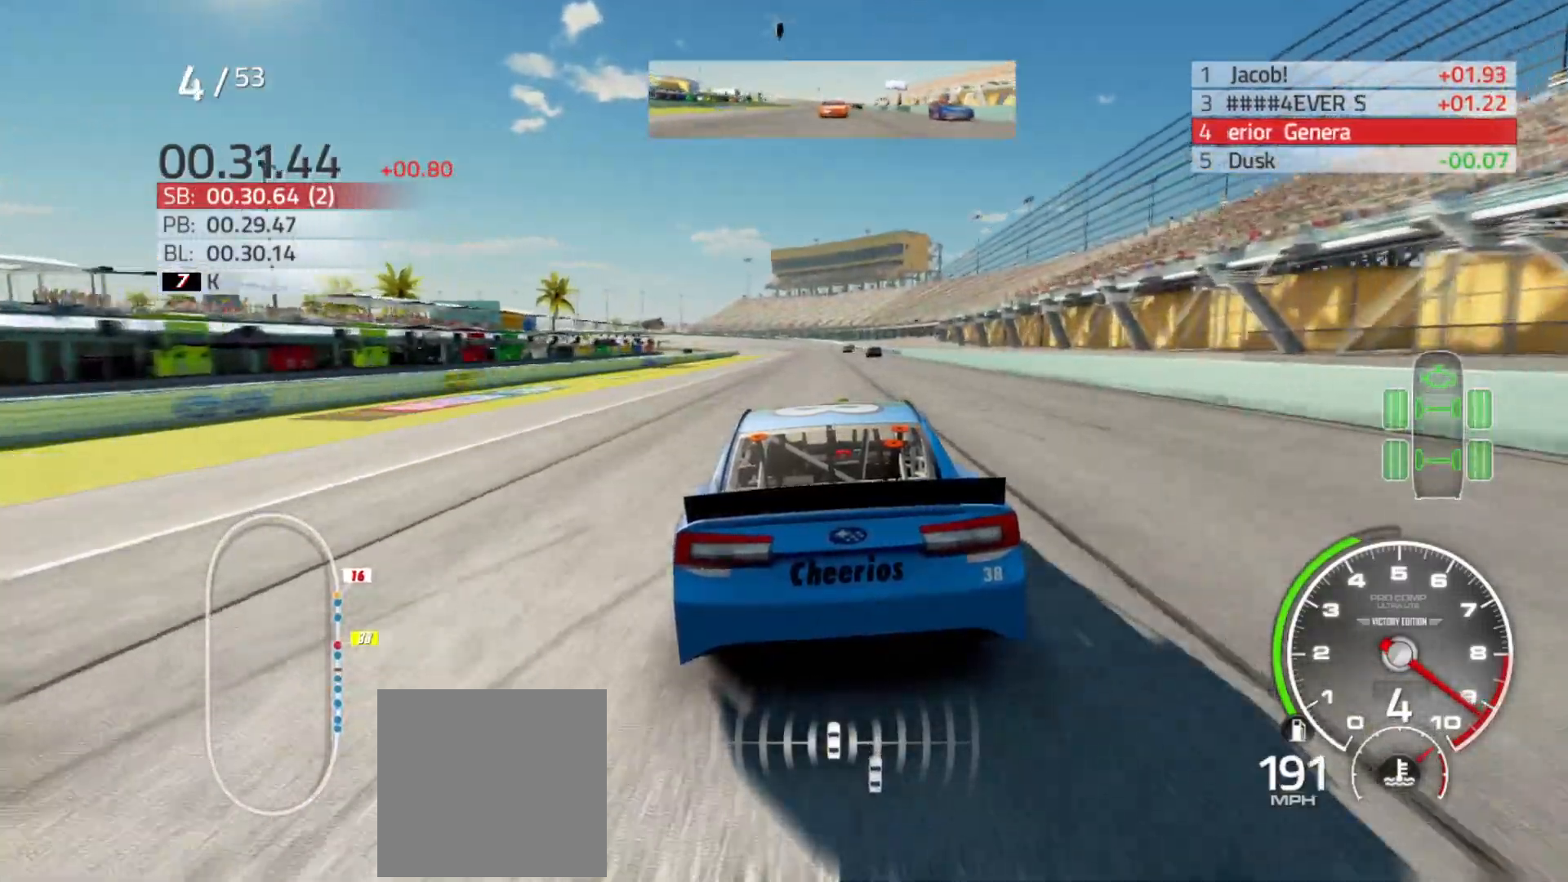
{"buttons": ["R2"], "left_stick": "center", "right_stick": "center", "events": [[167, "left_stick", "right"], [333, "left_stick", "center"]]}
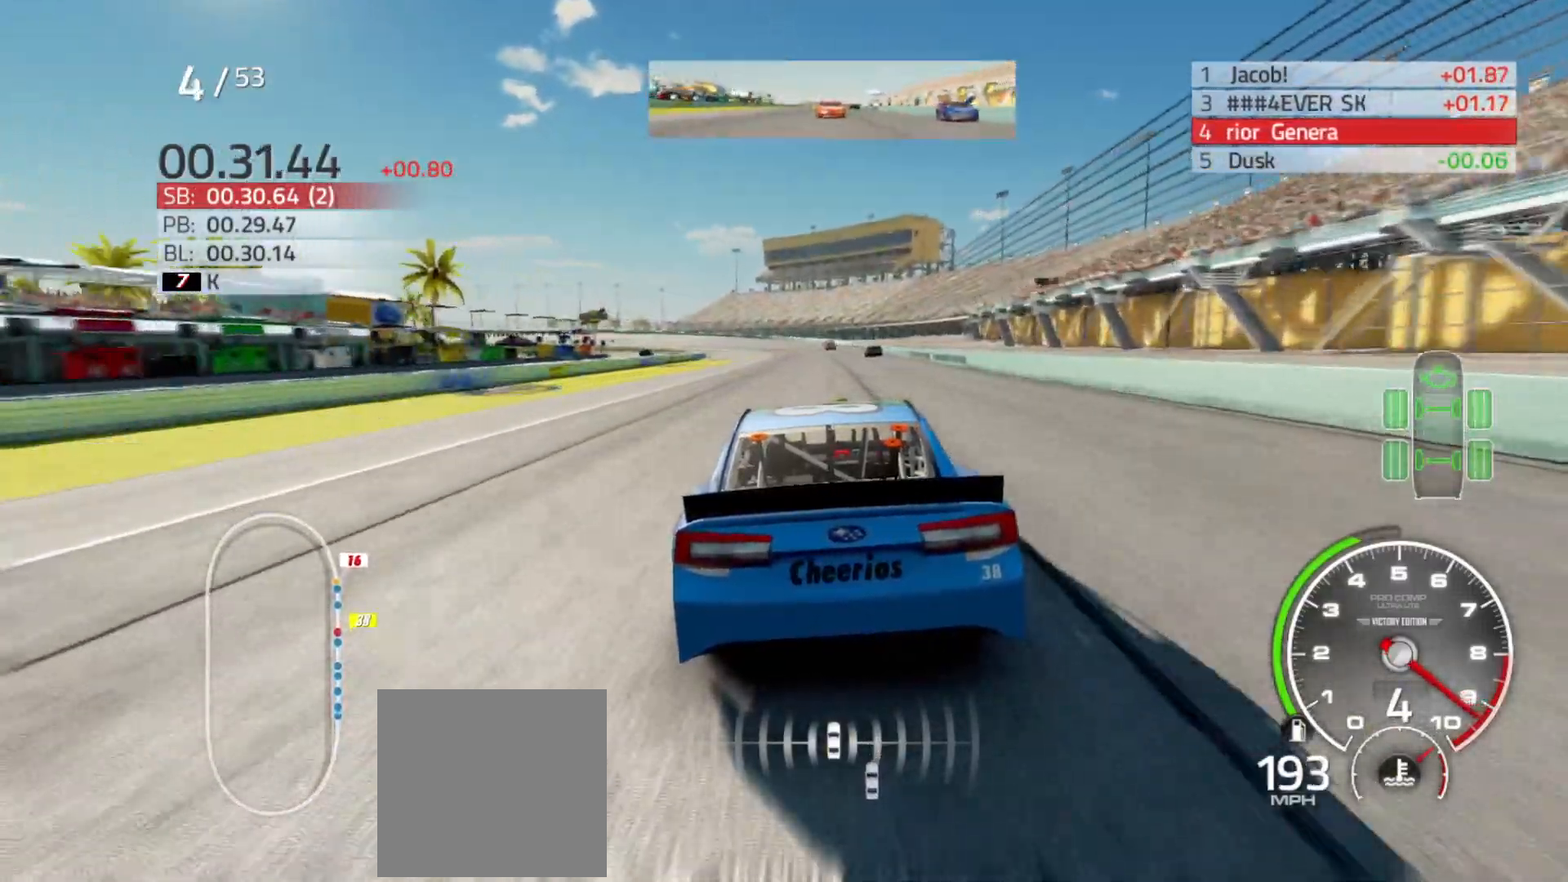
{"buttons": ["R2"], "left_stick": "center", "right_stick": "center", "events": [[33, "left_stick", "right"], [200, "left_stick", "center"]]}
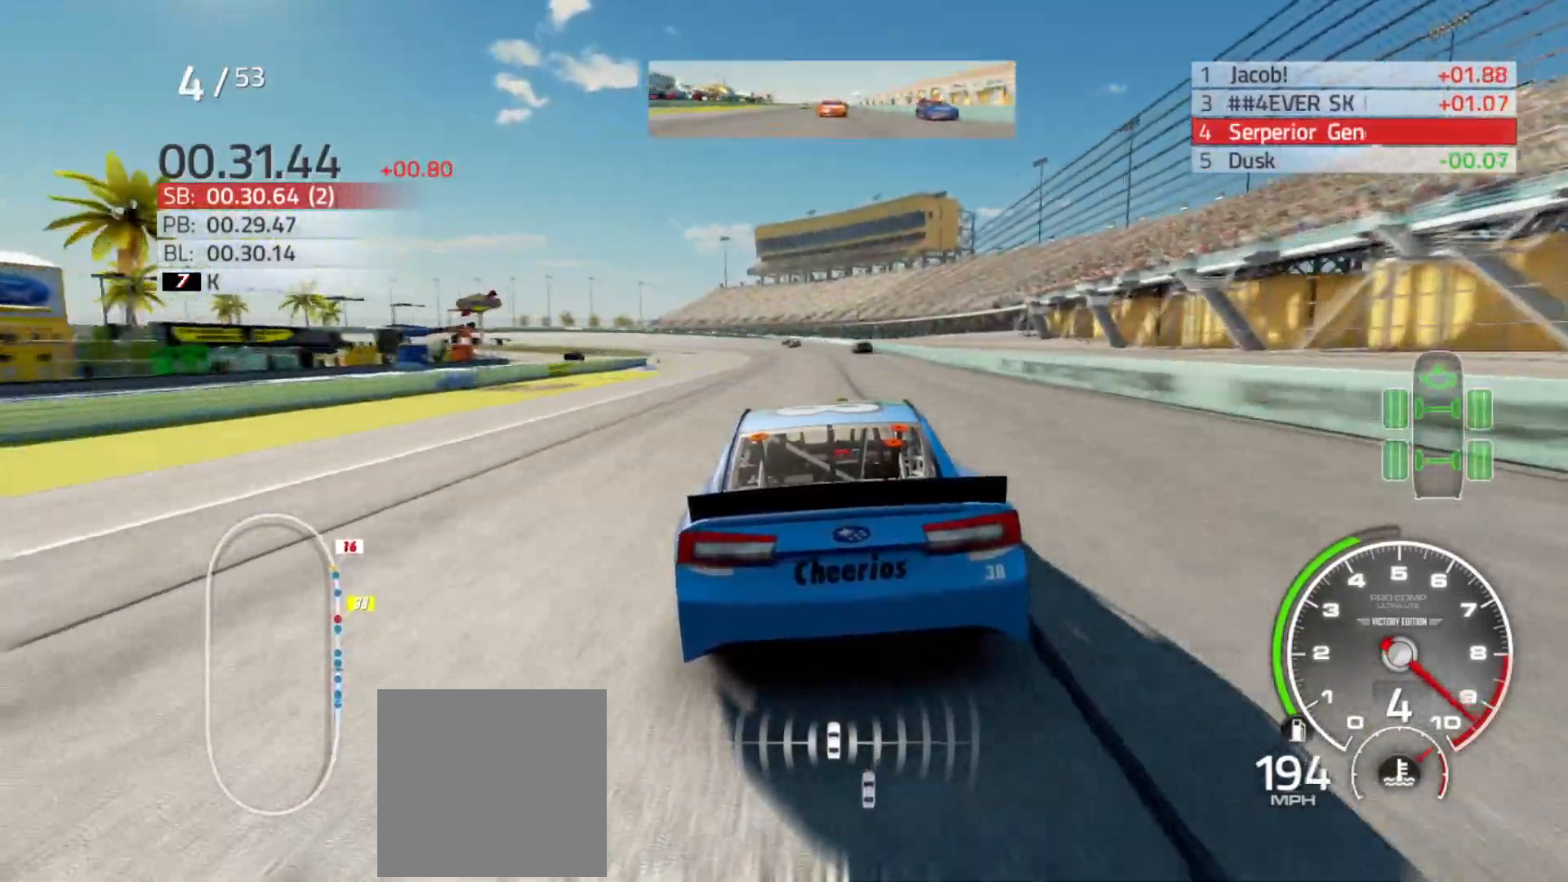
{"buttons": ["R2"], "left_stick": "center", "right_stick": "center", "events": []}
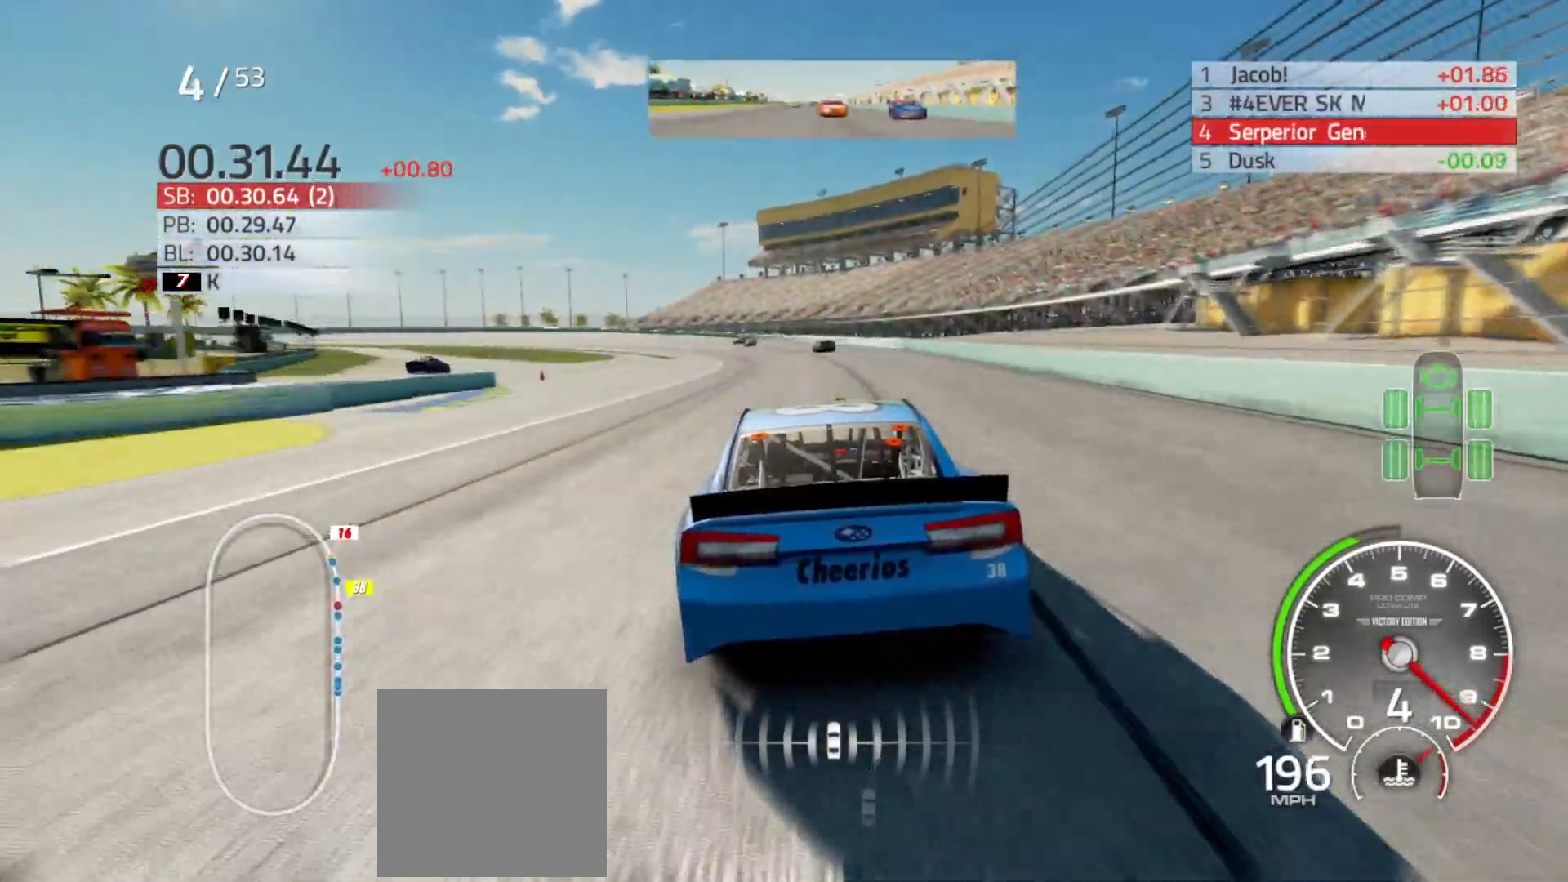
{"buttons": ["R2"], "left_stick": "left", "right_stick": "center", "events": [[100, "left_stick", "left"], [300, "left_stick", "center"], [383, "left_stick", "left"]]}
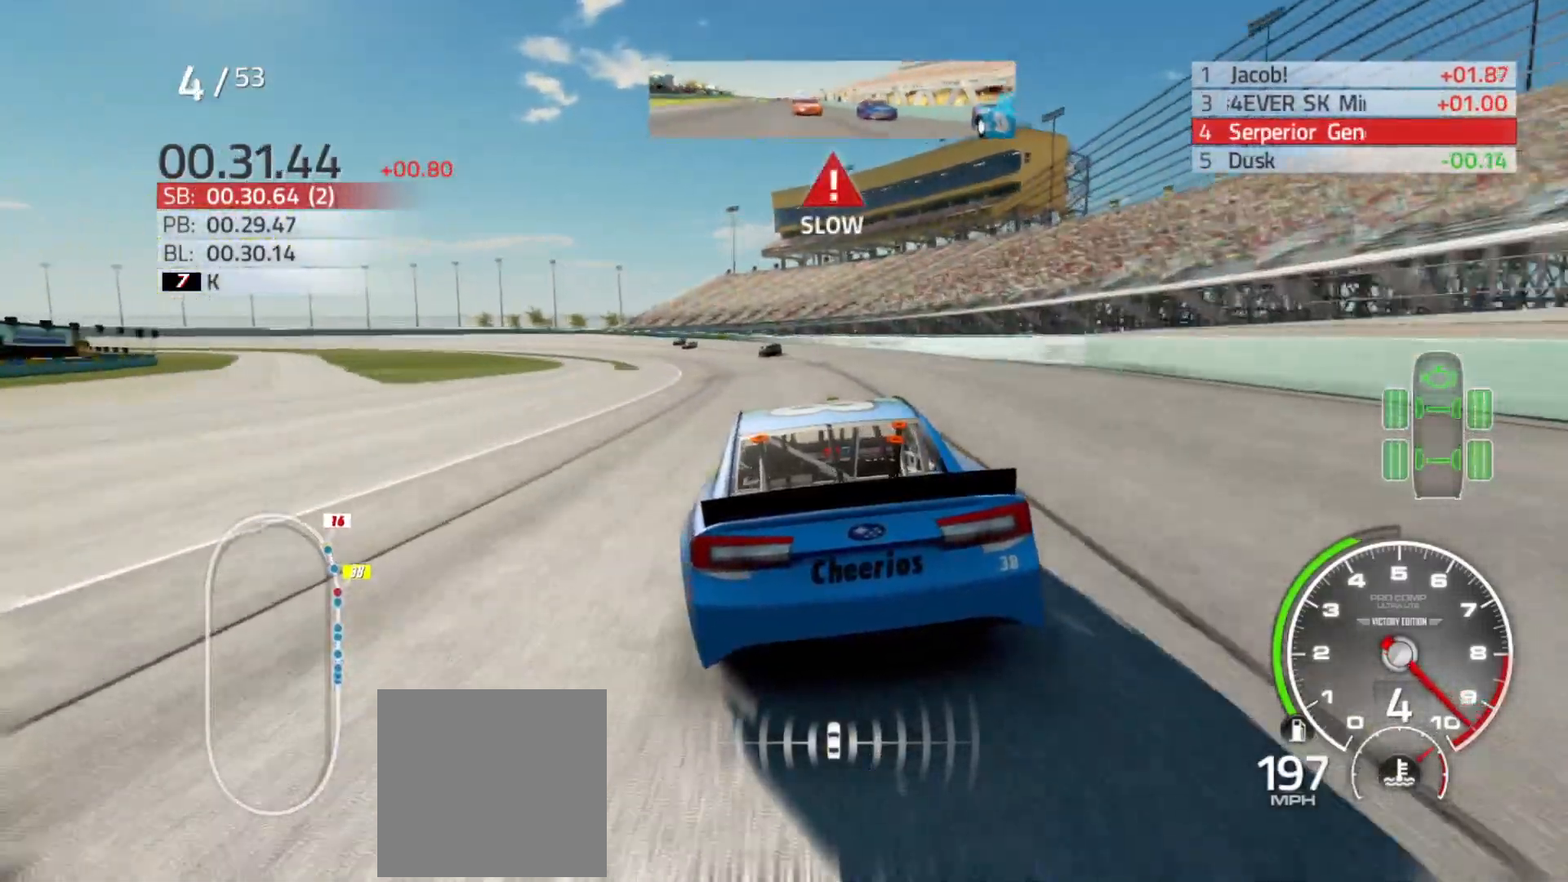
{"buttons": ["L2"], "left_stick": "left", "right_stick": "center", "events": [[233, "L2", "down"], [233, "R2", "up"], [450, "L2", "up"], [483, "L2", "down"]]}
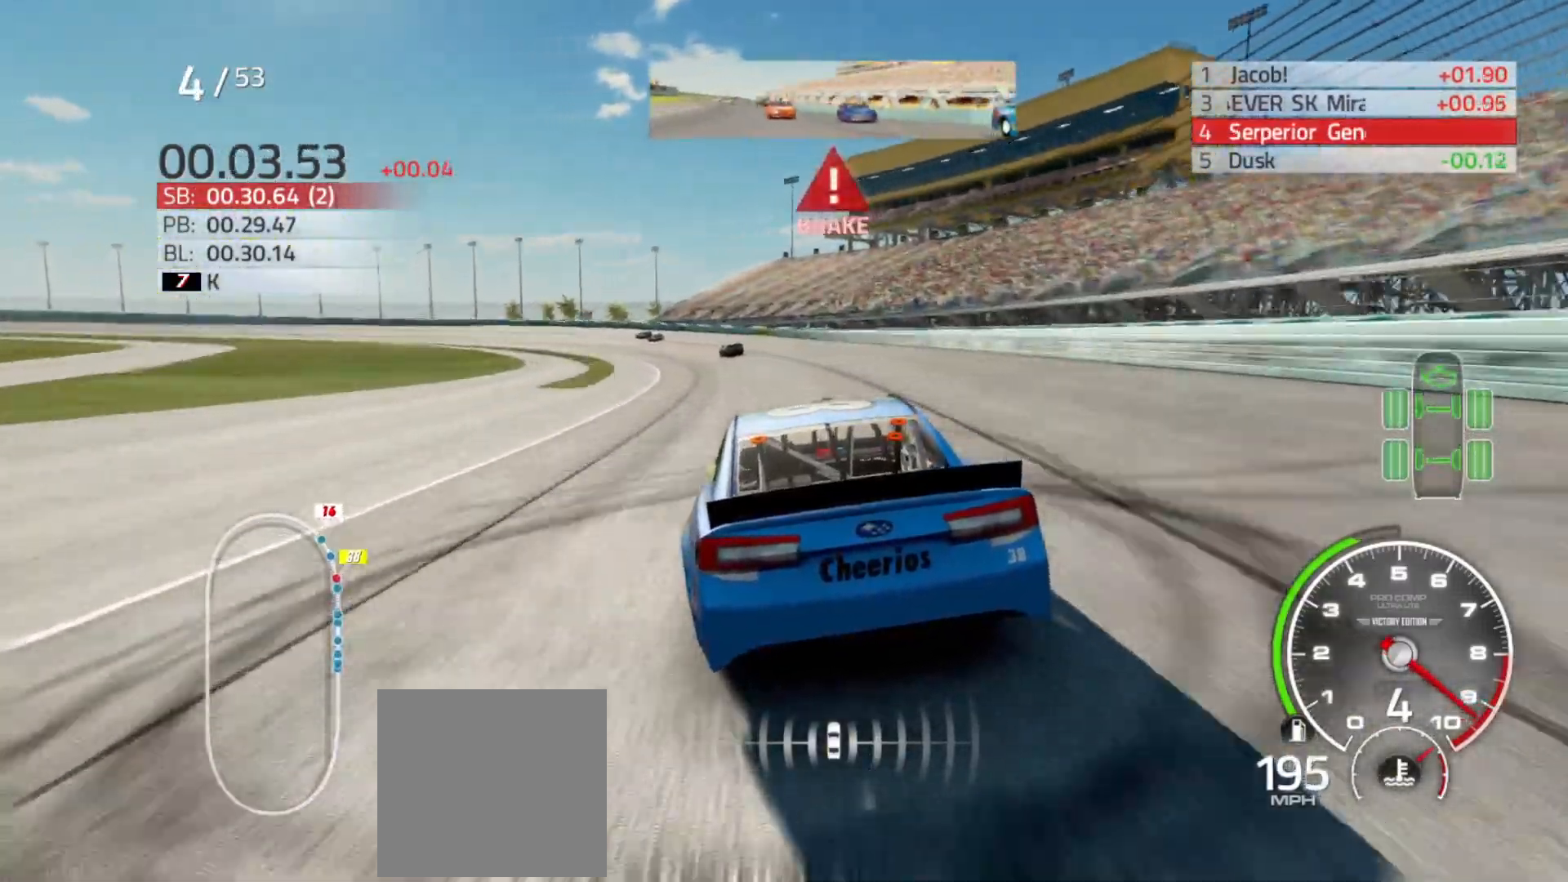
{"buttons": ["L2"], "left_stick": "left", "right_stick": "center", "events": []}
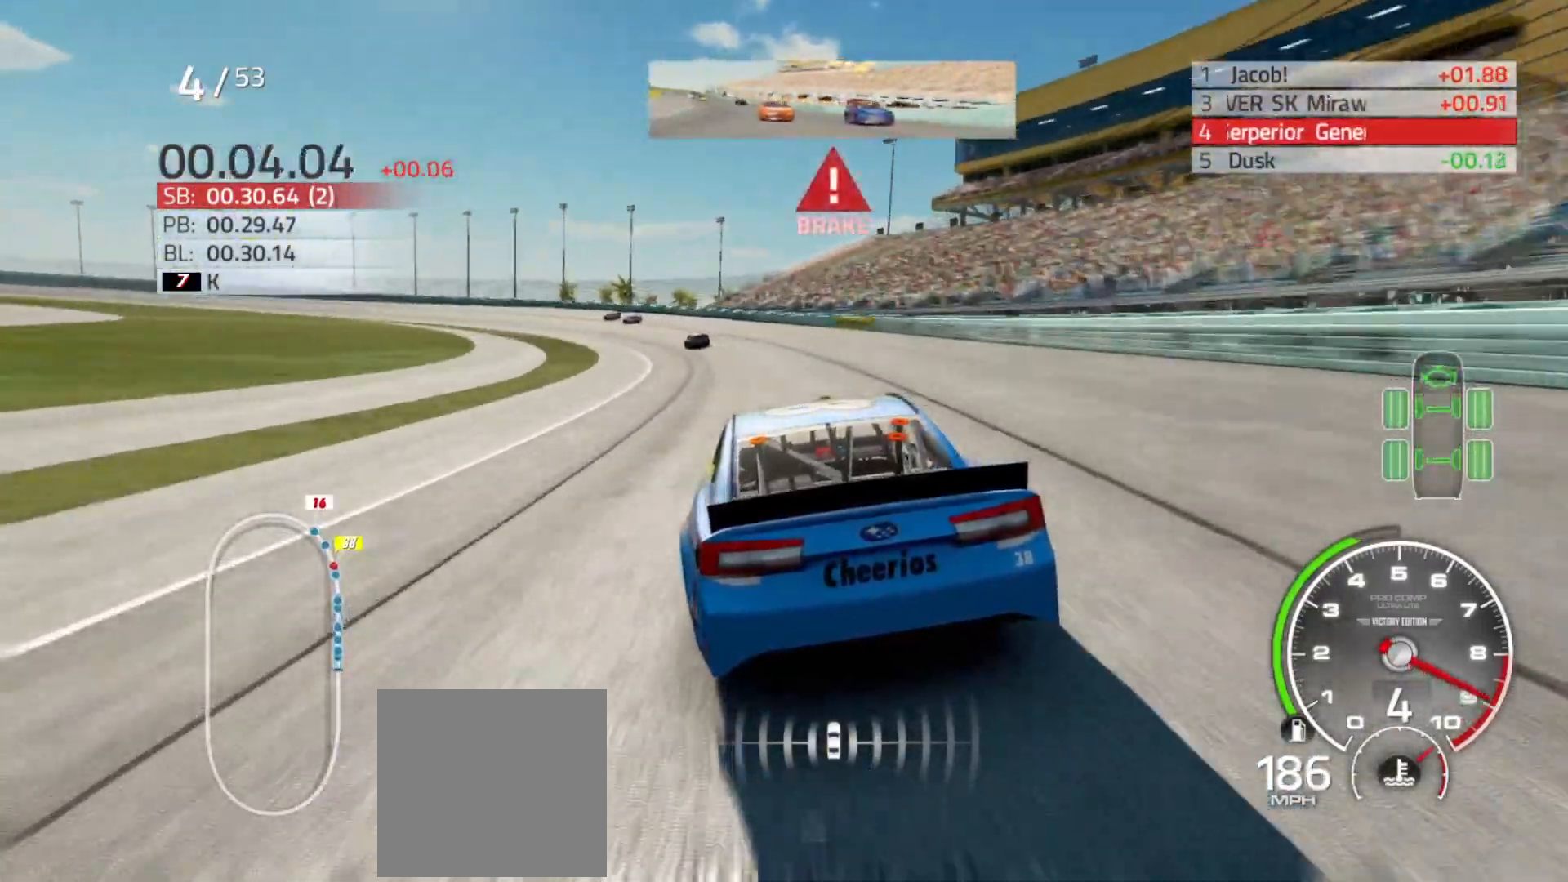
{"buttons": ["L2"], "left_stick": "left", "right_stick": "center", "events": []}
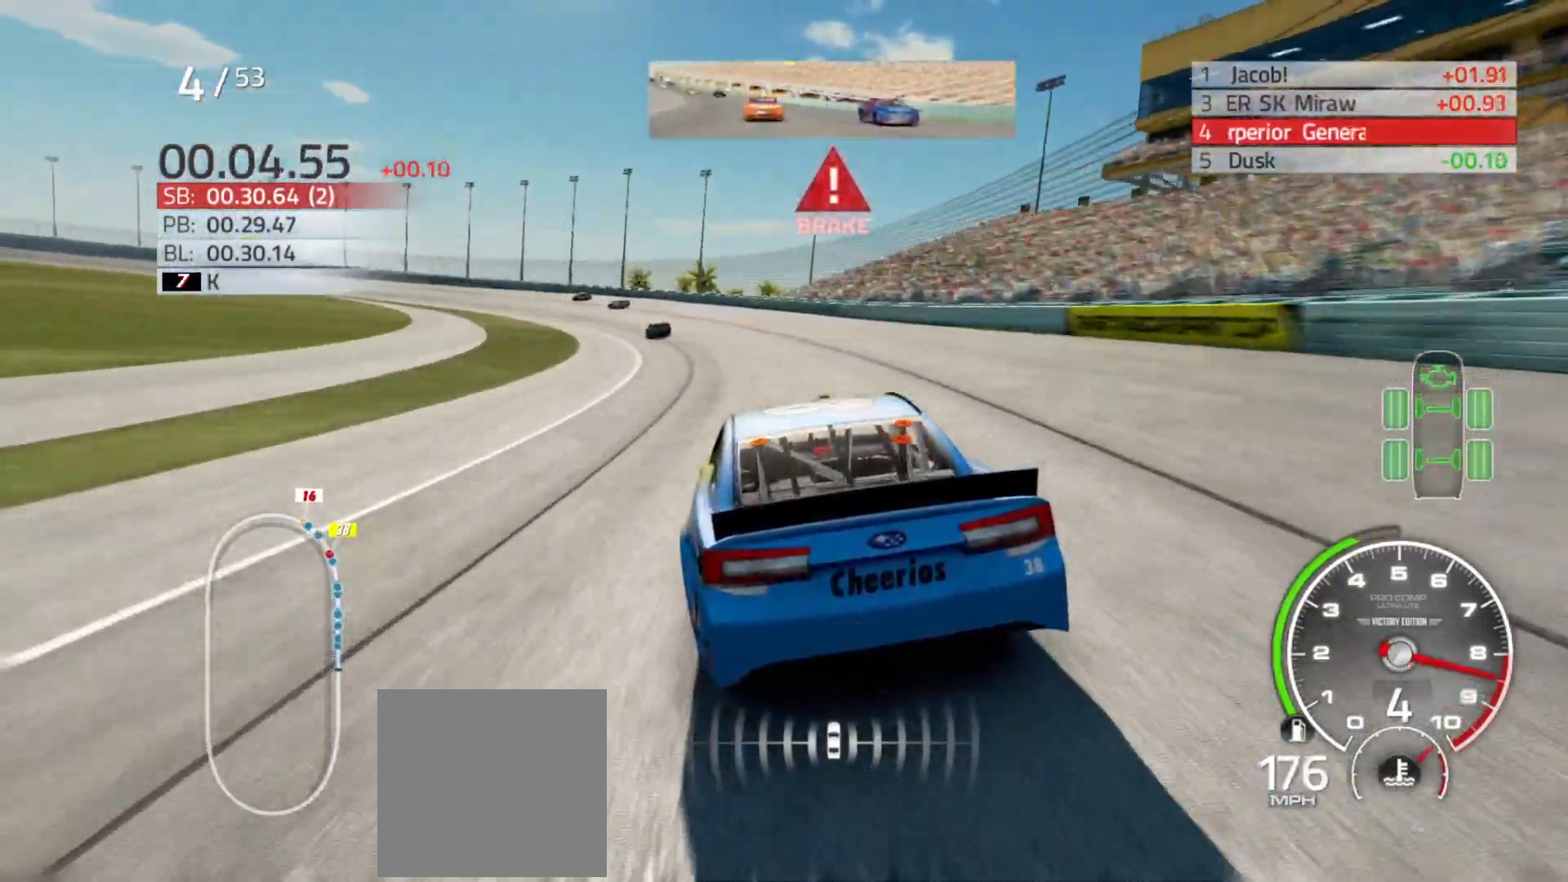
{"buttons": ["L2"], "left_stick": "left", "right_stick": "center", "events": []}
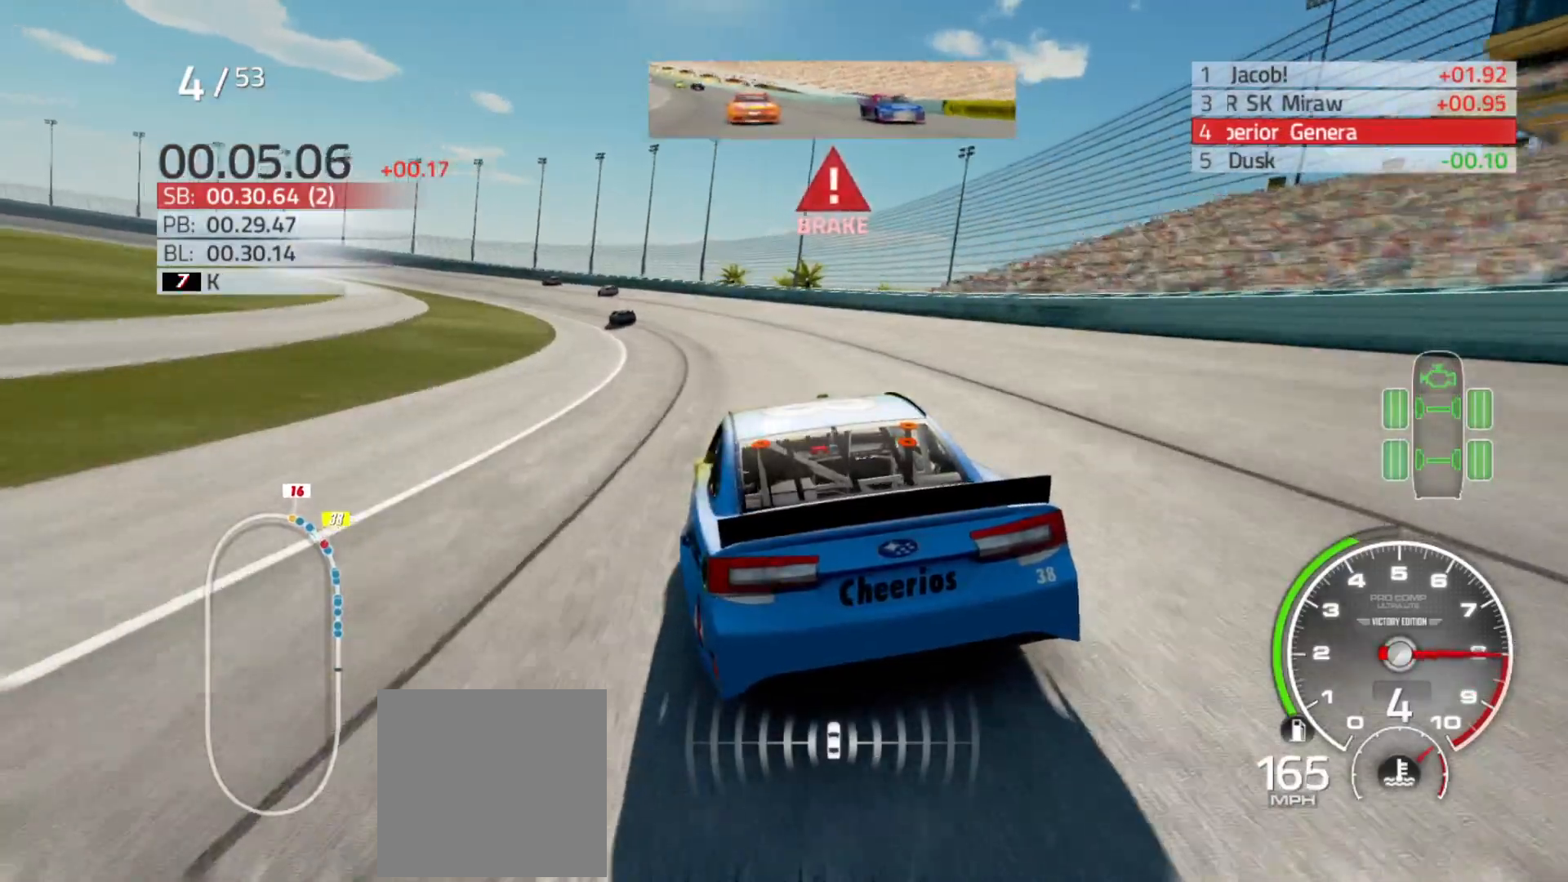
{"buttons": [], "left_stick": "left", "right_stick": "center", "events": [[50, "L2", "up"]]}
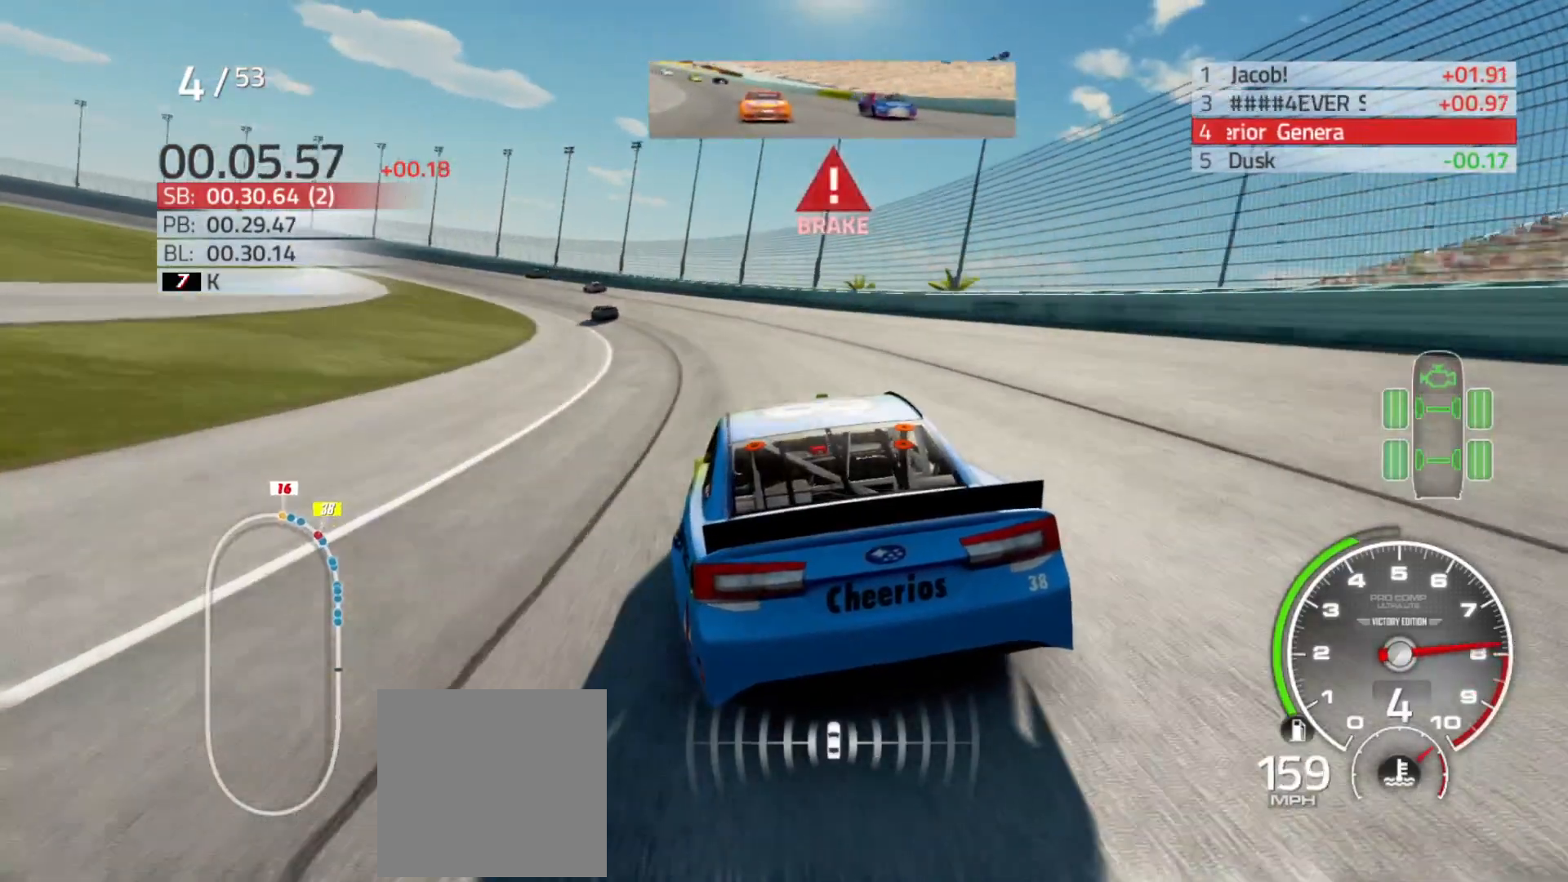
{"buttons": [], "left_stick": "left", "right_stick": "center", "events": []}
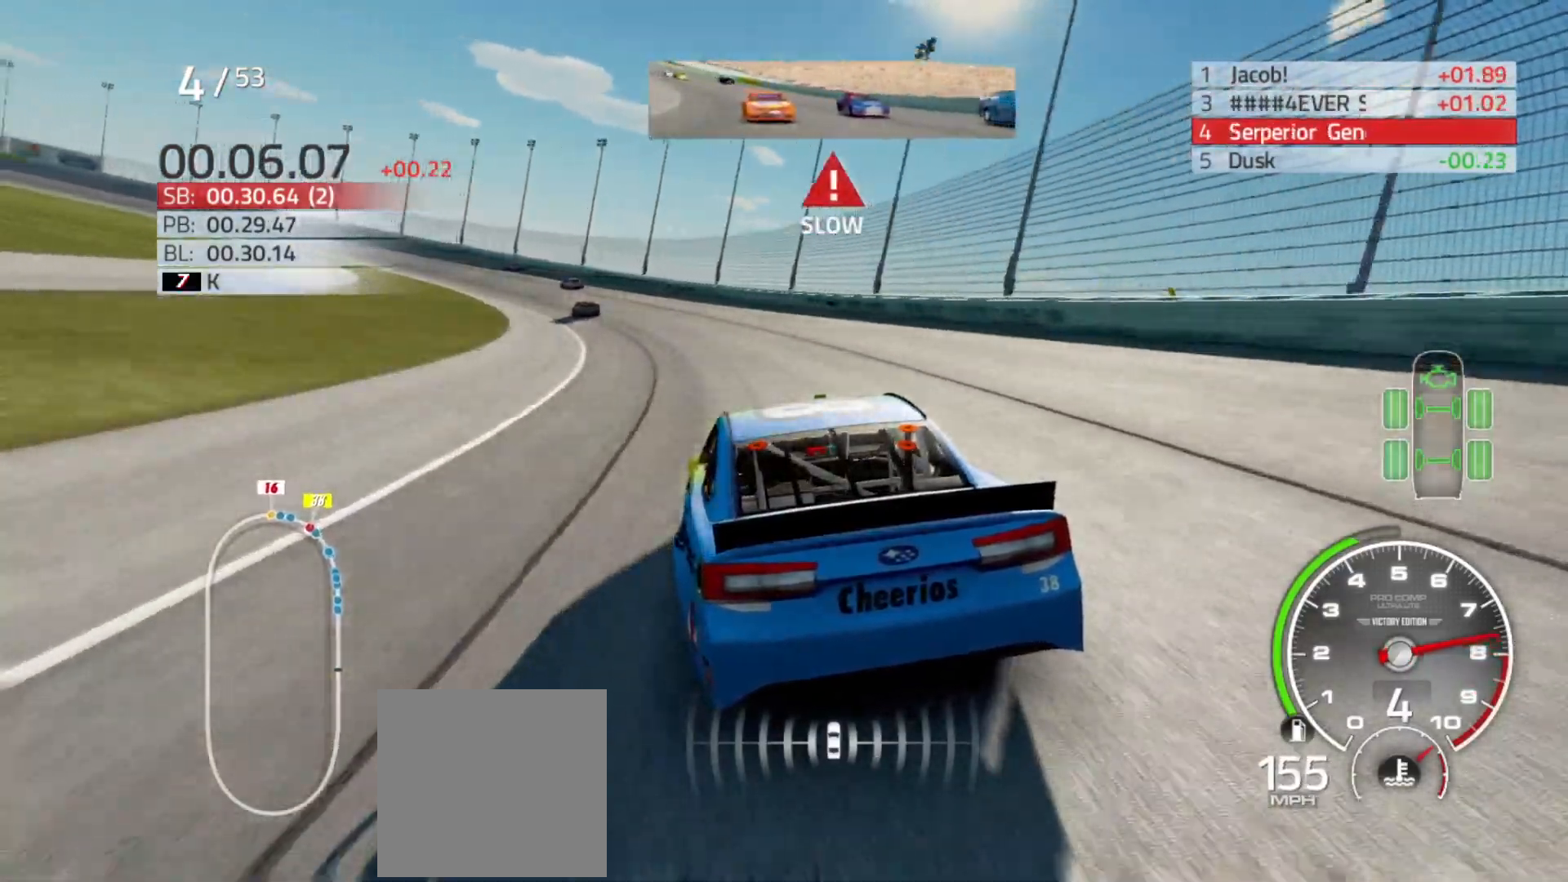
{"buttons": ["R2"], "left_stick": "left", "right_stick": "center", "events": [[333, "R2", "down"]]}
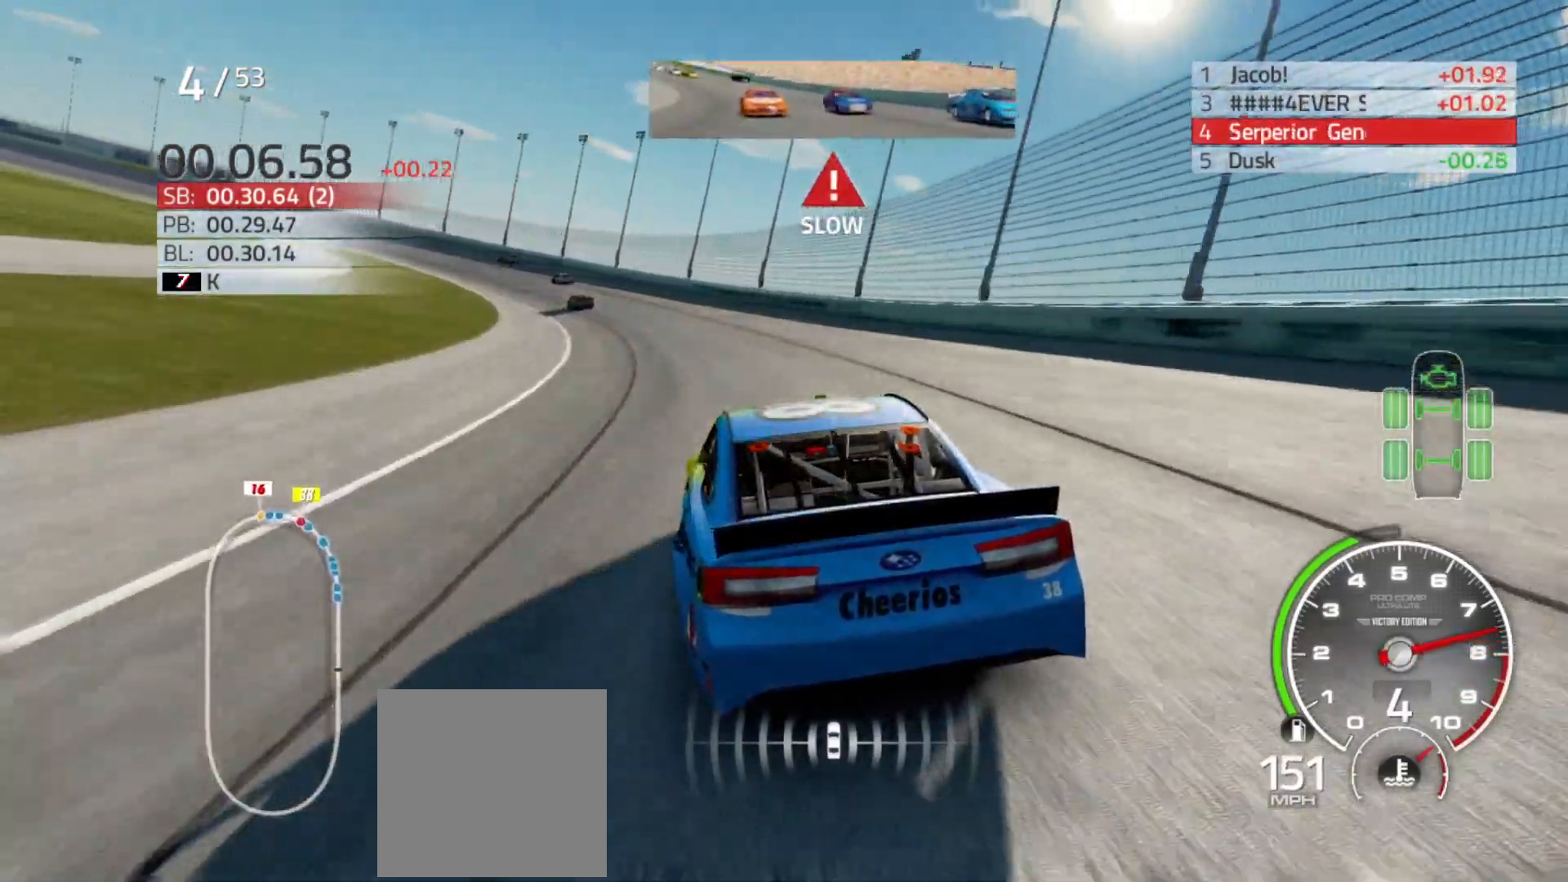
{"buttons": ["R2"], "left_stick": "left", "right_stick": "center", "events": []}
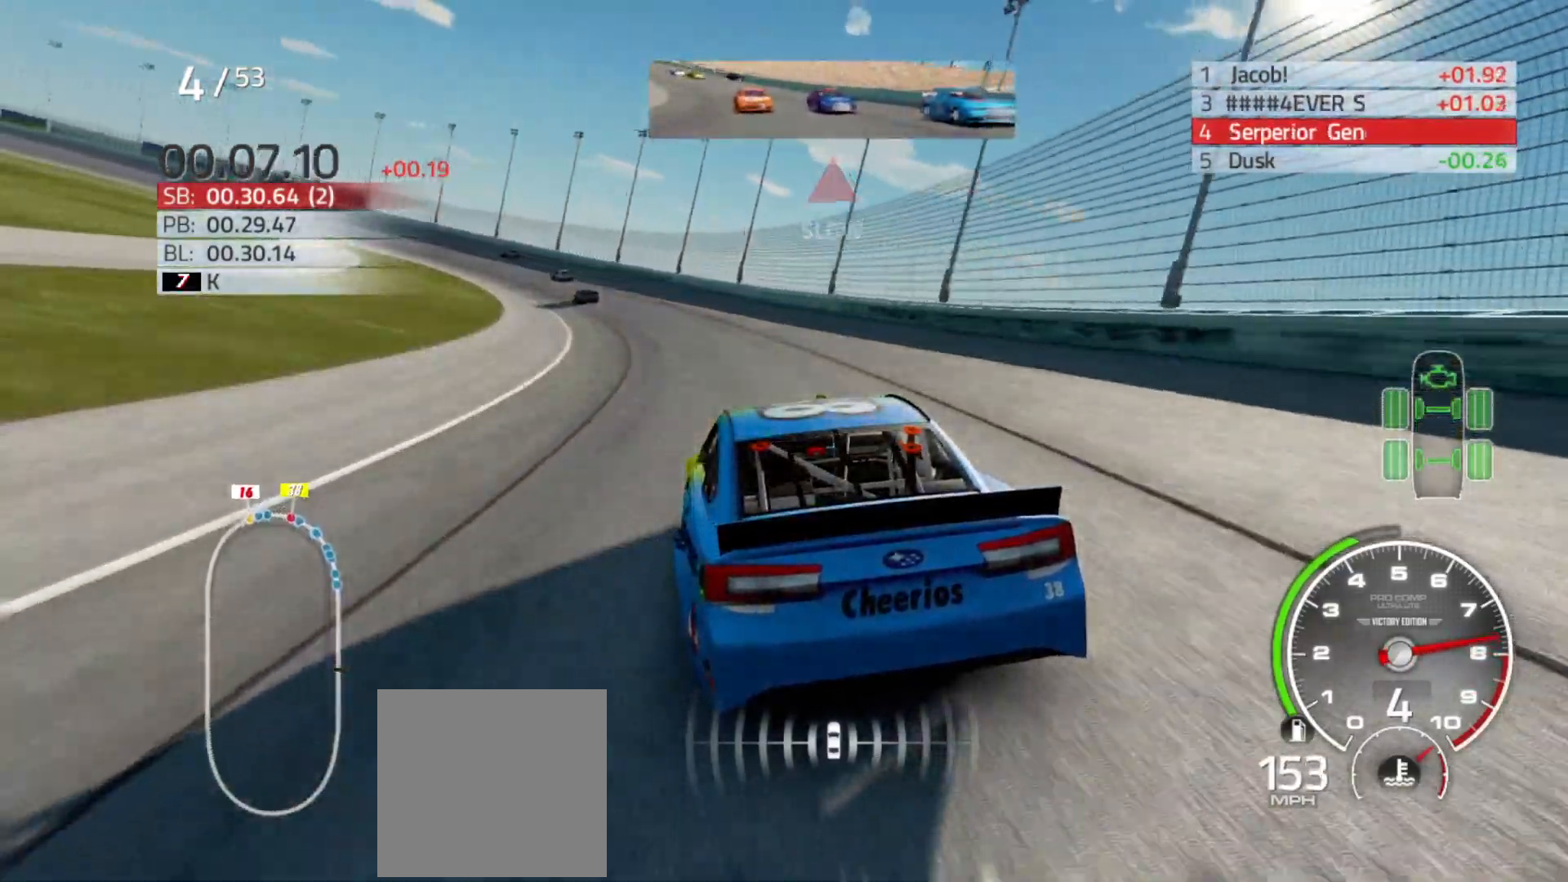
{"buttons": ["R2"], "left_stick": "left", "right_stick": "center", "events": []}
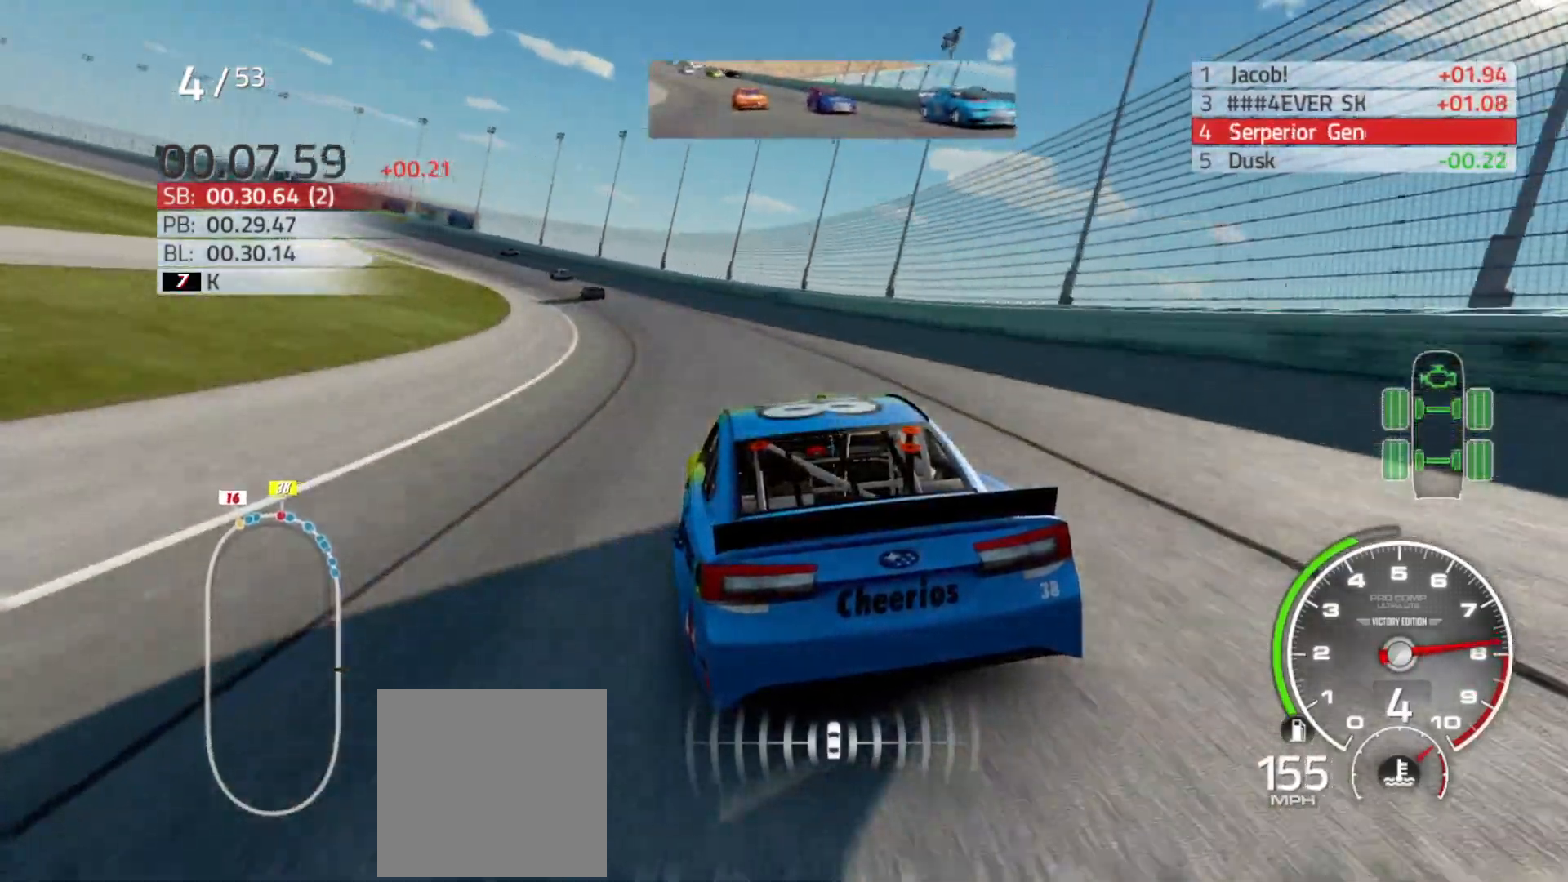
{"buttons": ["R2"], "left_stick": "left", "right_stick": "center", "events": []}
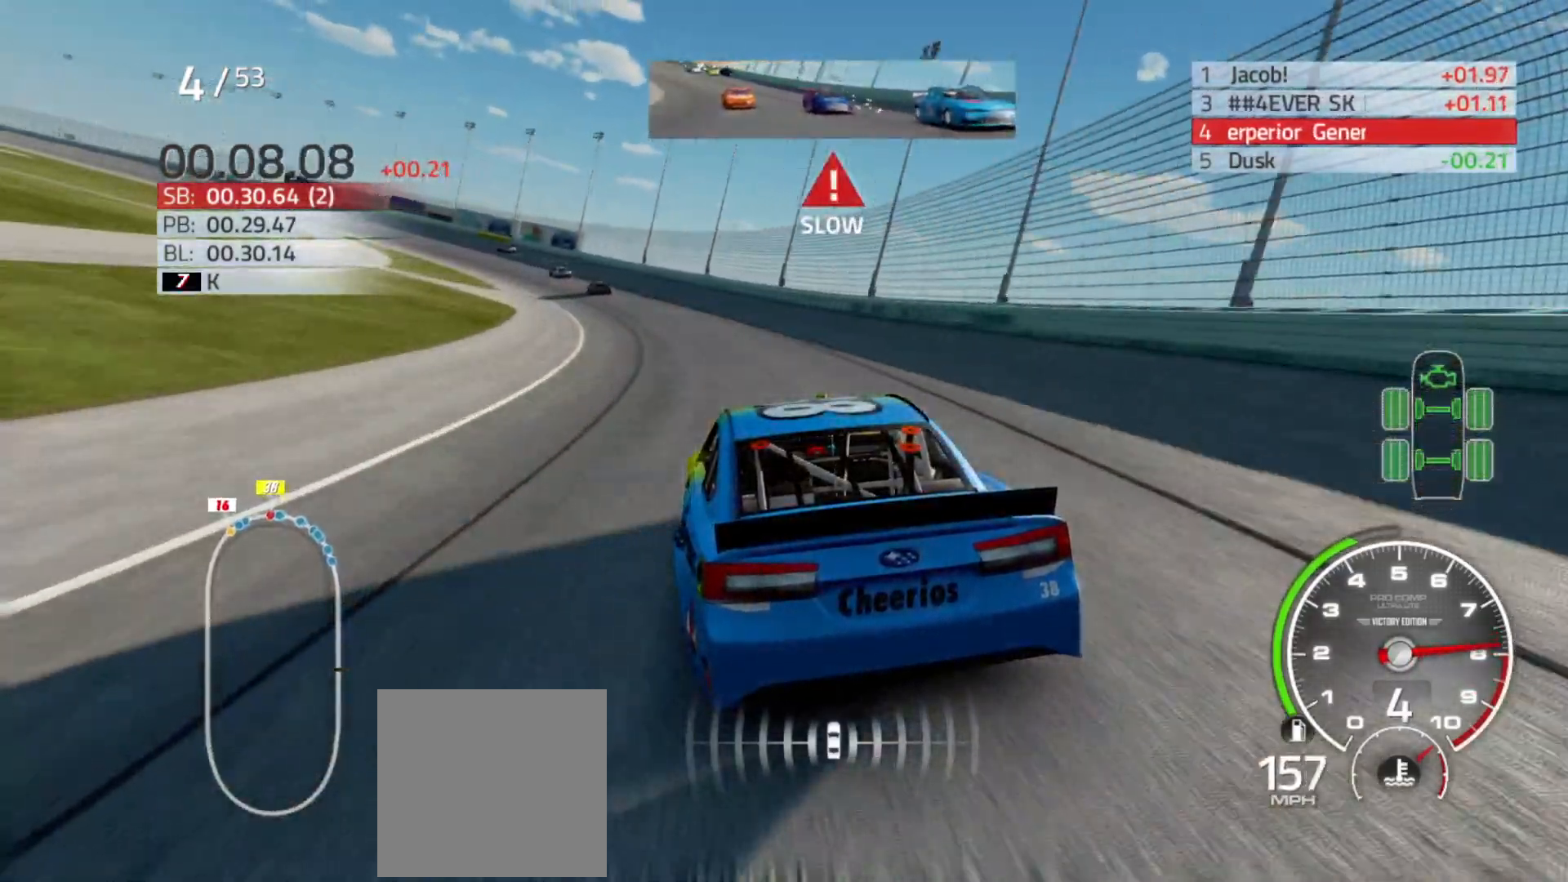
{"buttons": ["R2"], "left_stick": "left", "right_stick": "center", "events": []}
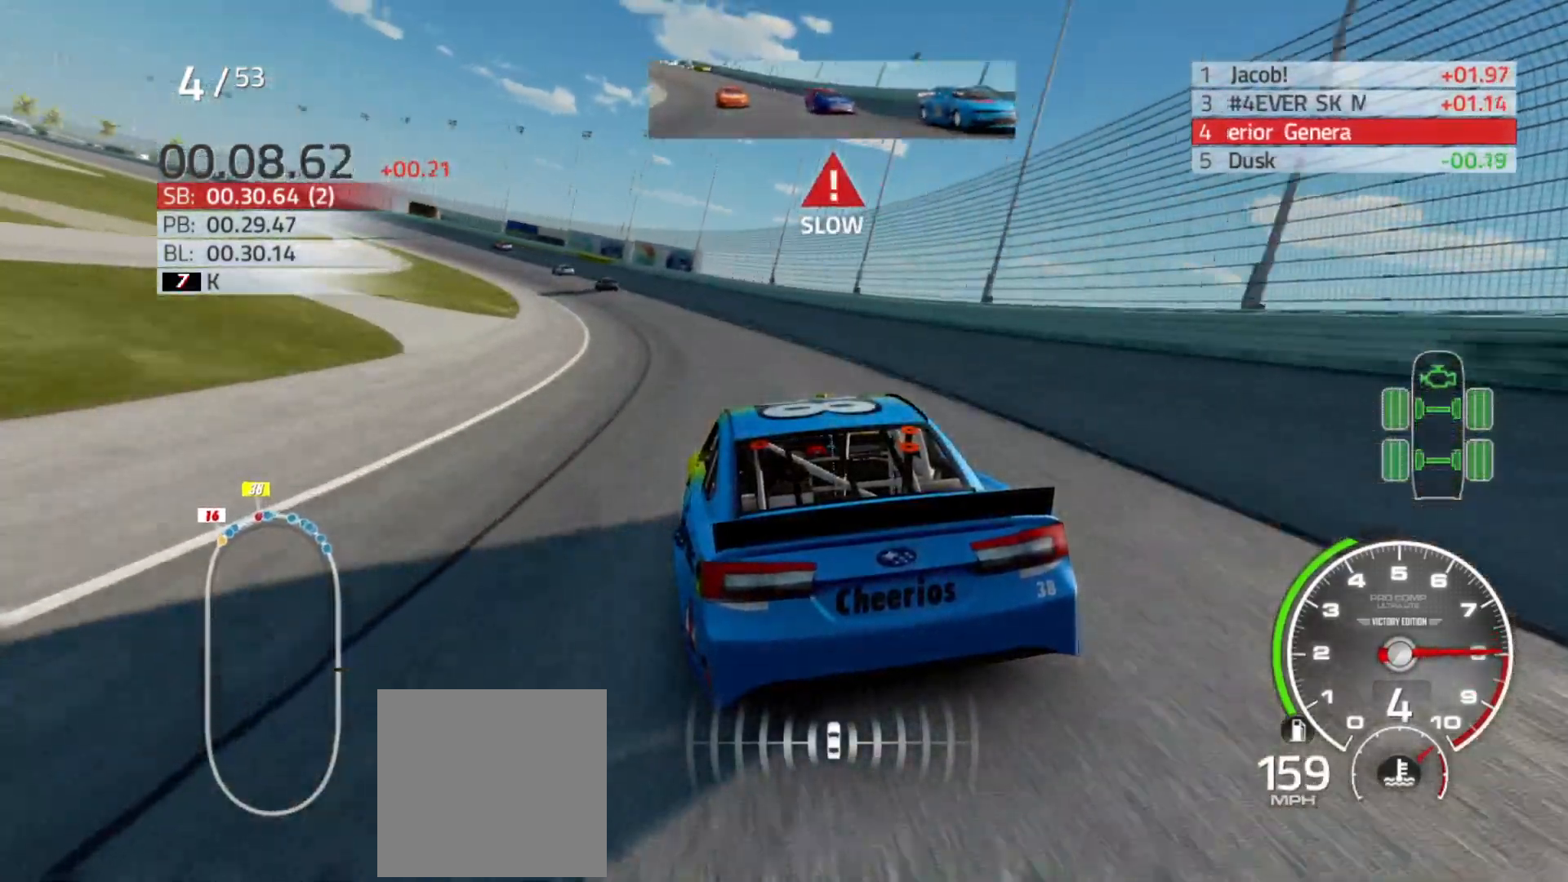
{"buttons": ["R2"], "left_stick": "left", "right_stick": "center", "events": []}
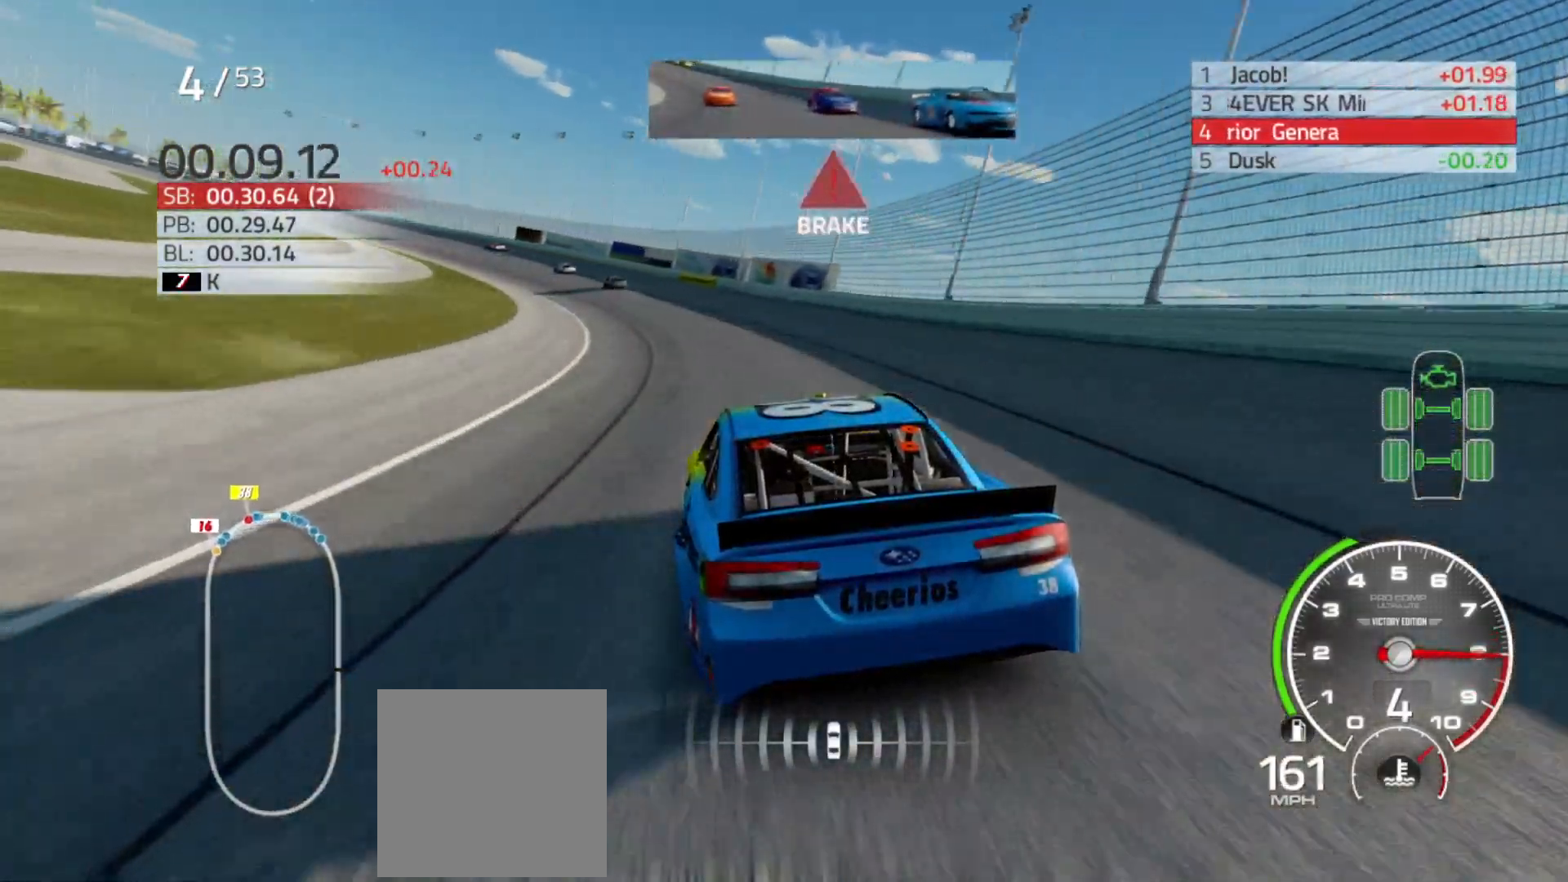
{"buttons": ["R2"], "left_stick": "left", "right_stick": "center", "events": []}
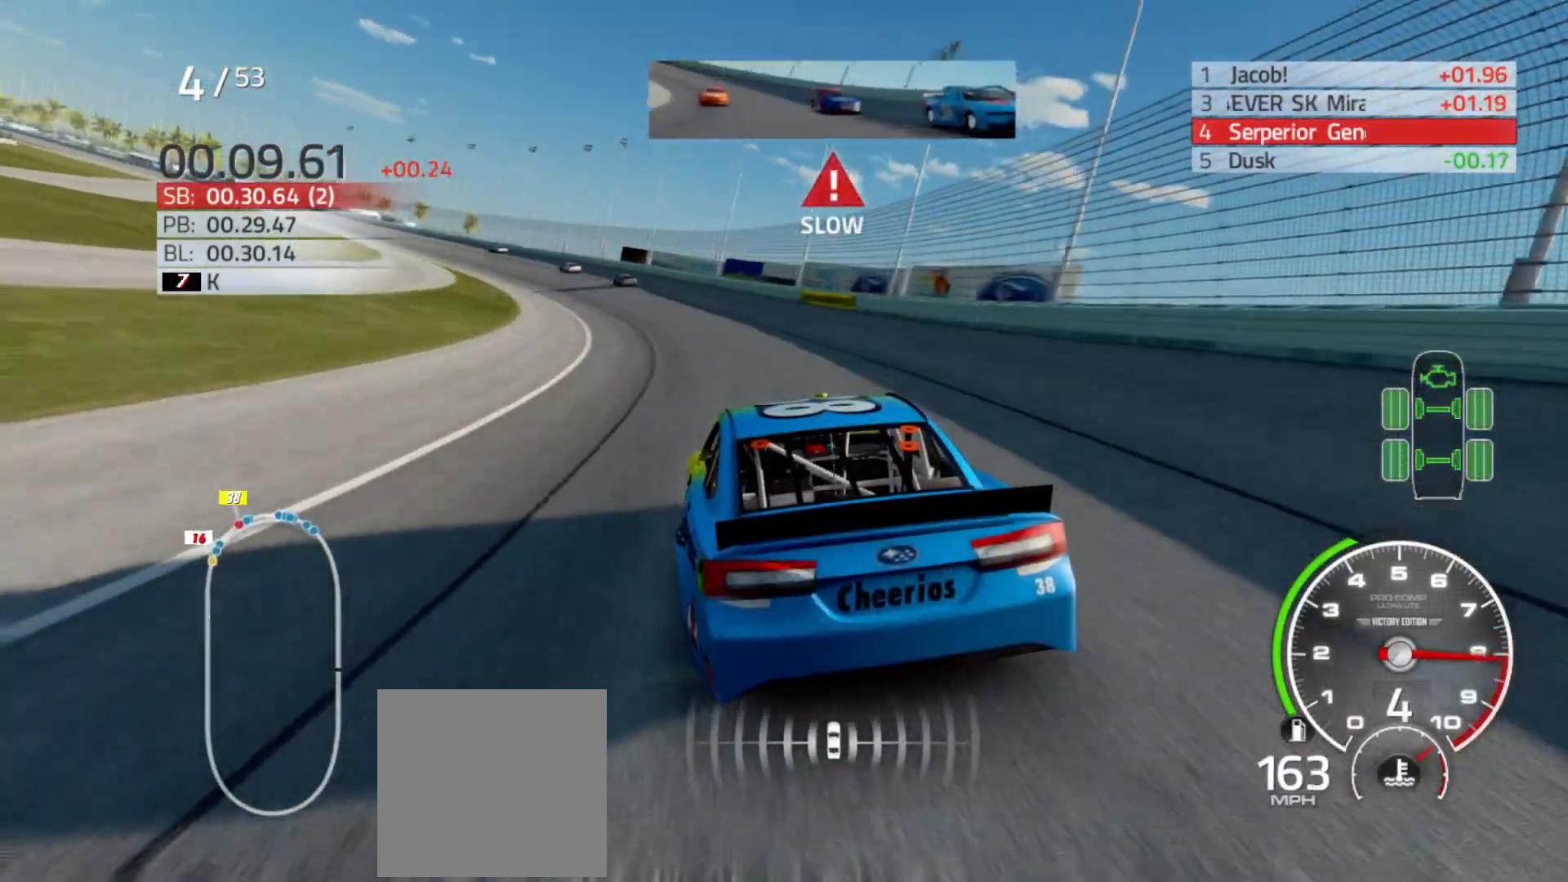
{"buttons": ["R2"], "left_stick": "left", "right_stick": "center", "events": []}
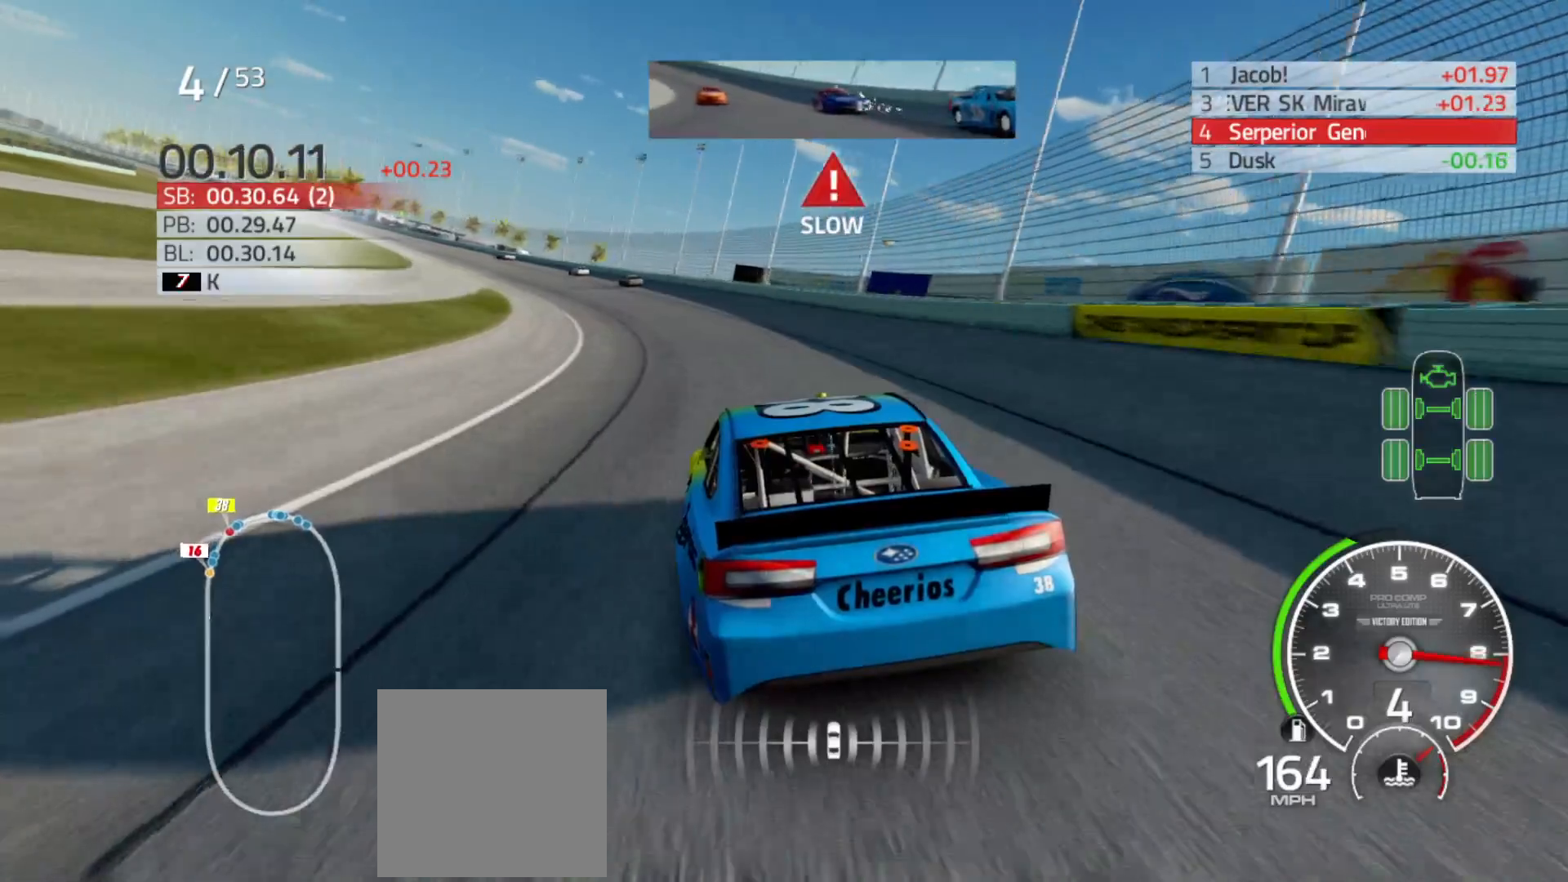
{"buttons": ["R2"], "left_stick": "left", "right_stick": "center", "events": []}
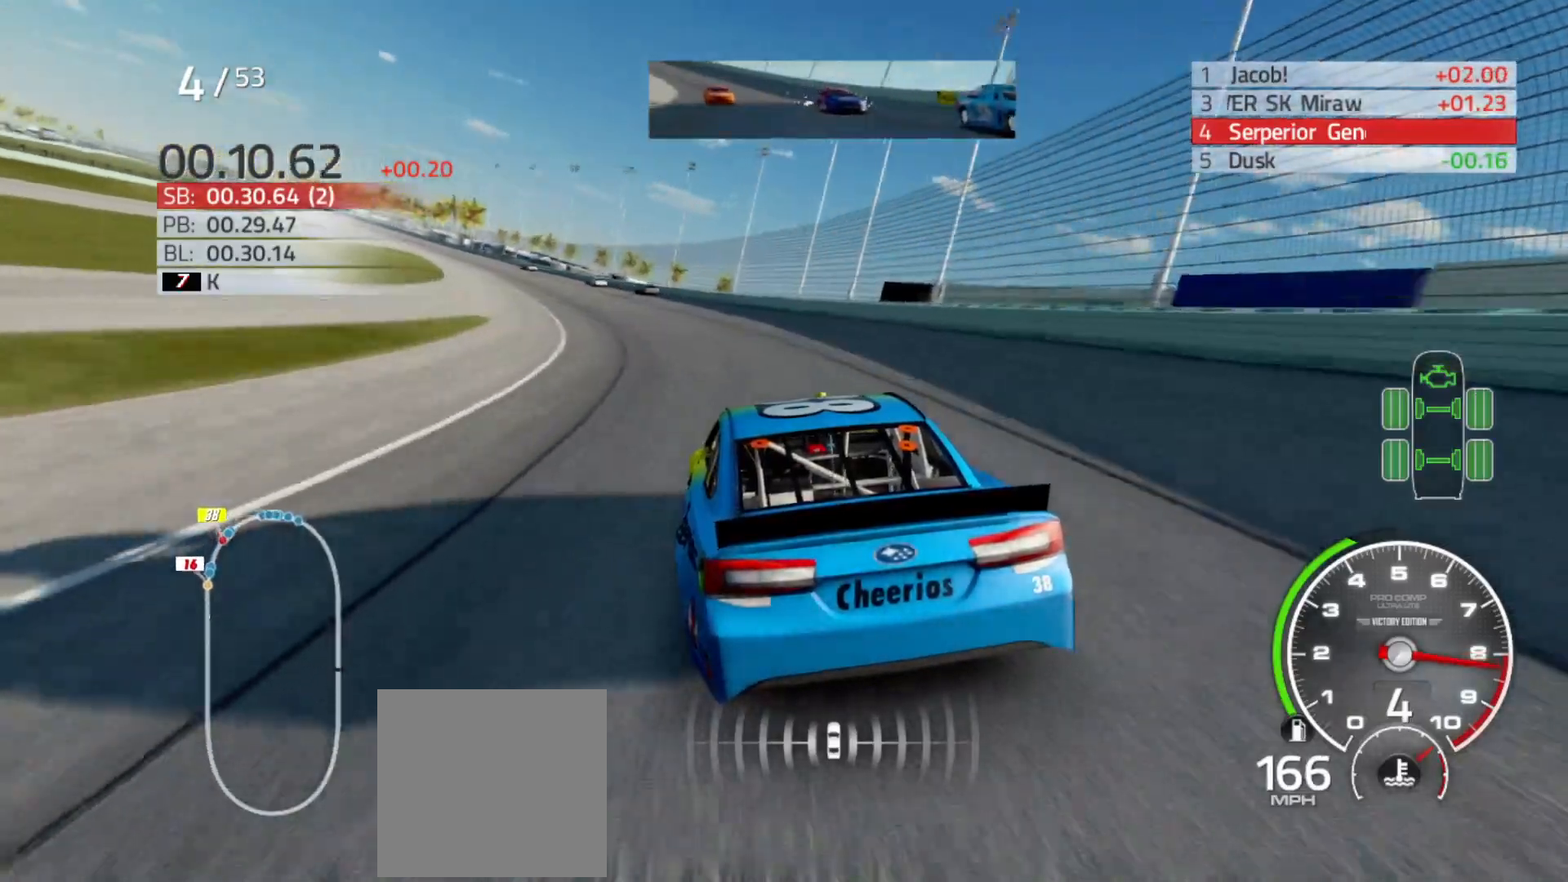
{"buttons": ["R2"], "left_stick": "left", "right_stick": "center", "events": []}
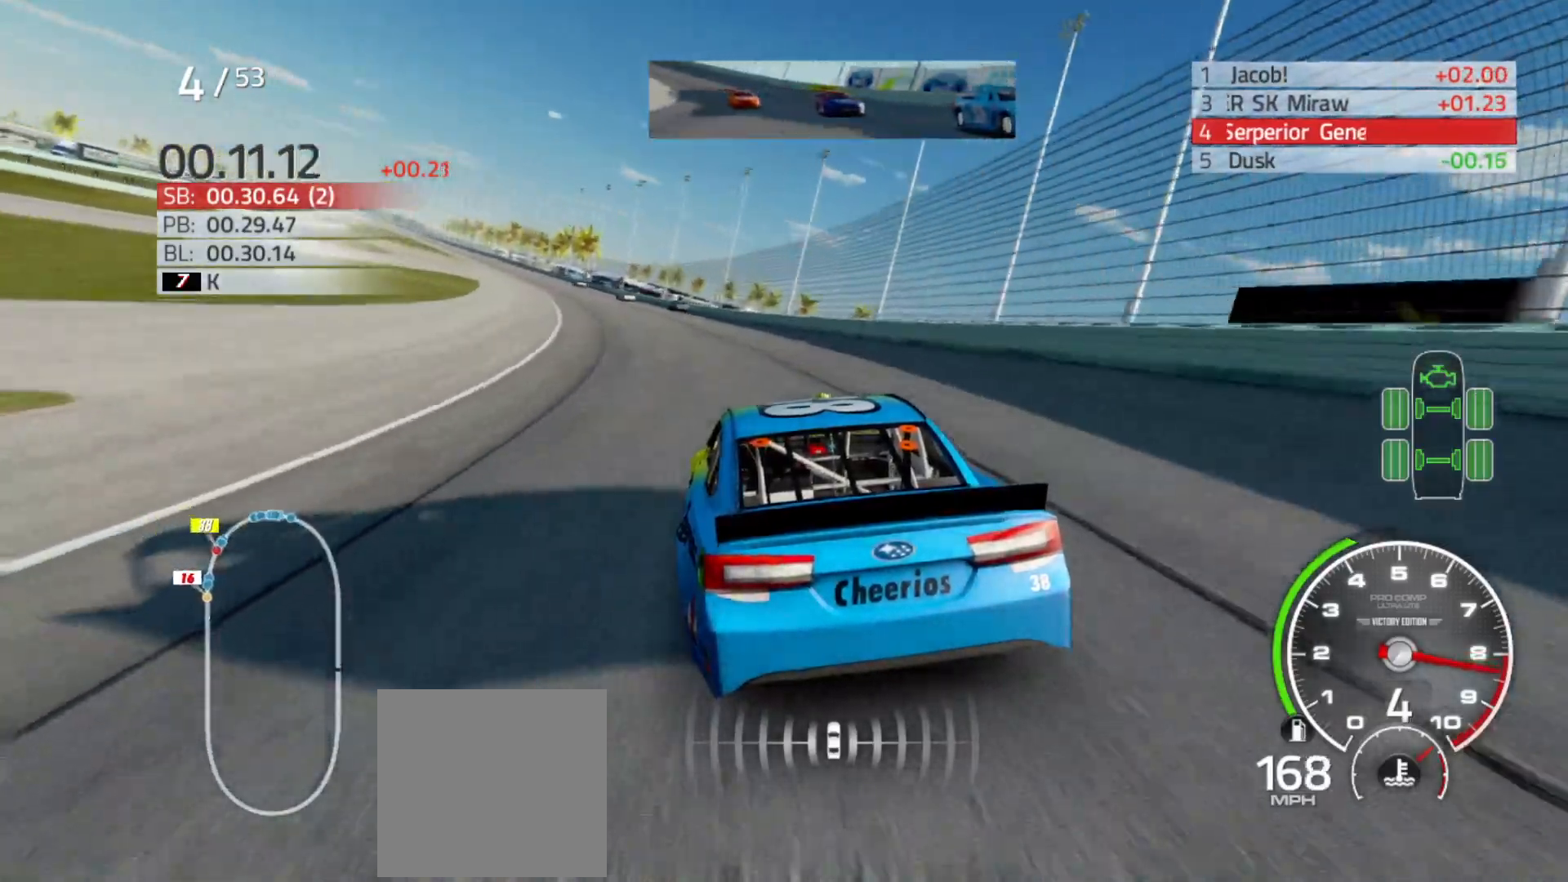
{"buttons": ["R2"], "left_stick": "left", "right_stick": "center", "events": []}
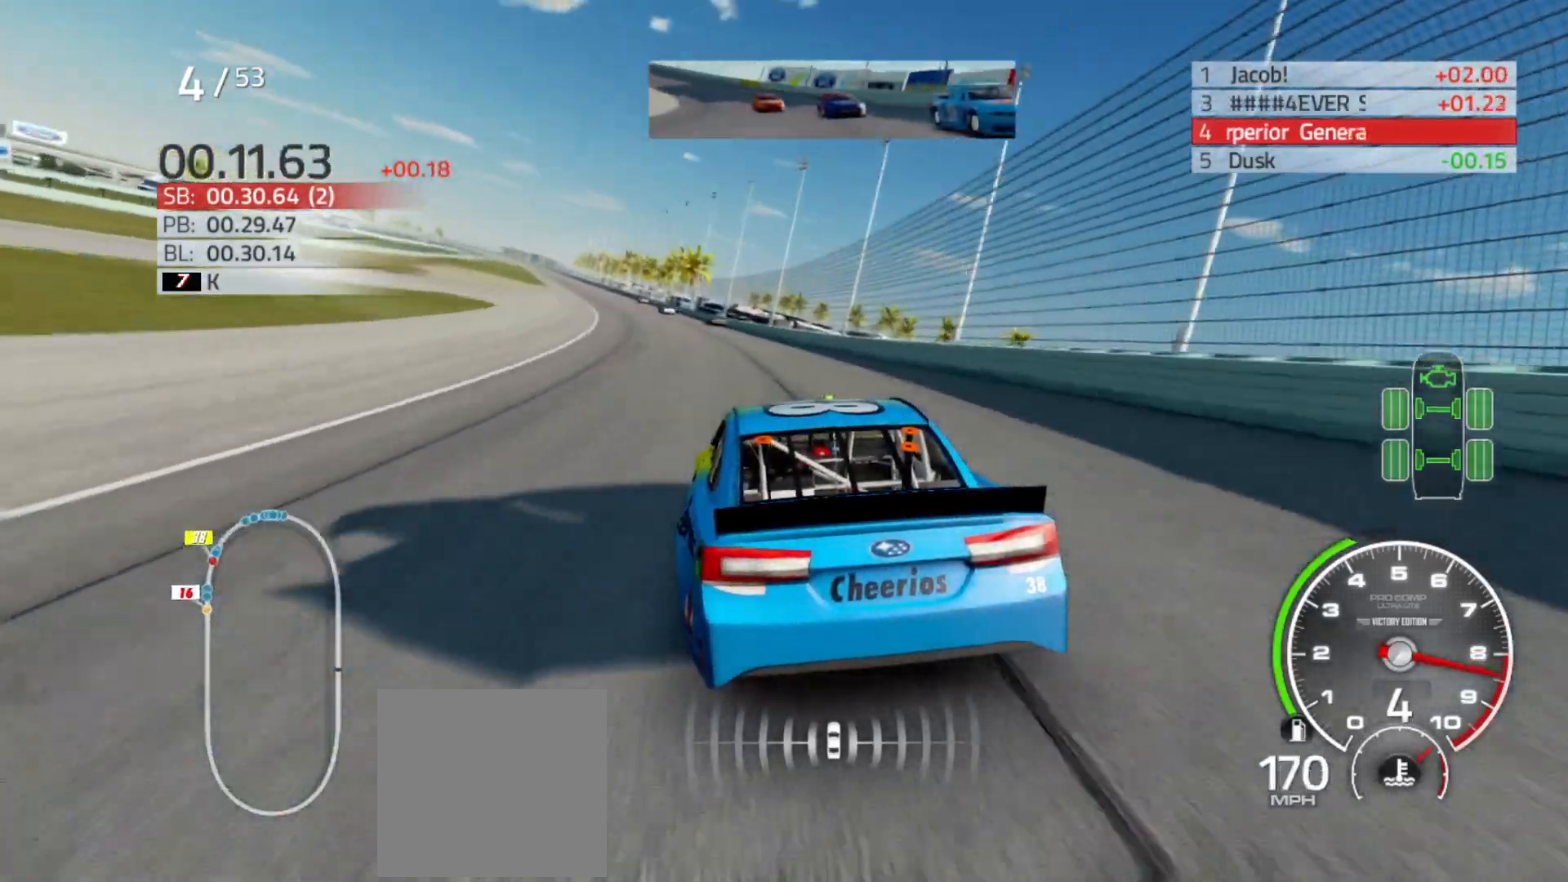
{"buttons": ["R2"], "left_stick": "left", "right_stick": "center", "events": [[350, "left_stick", "center"], [400, "left_stick", "left"]]}
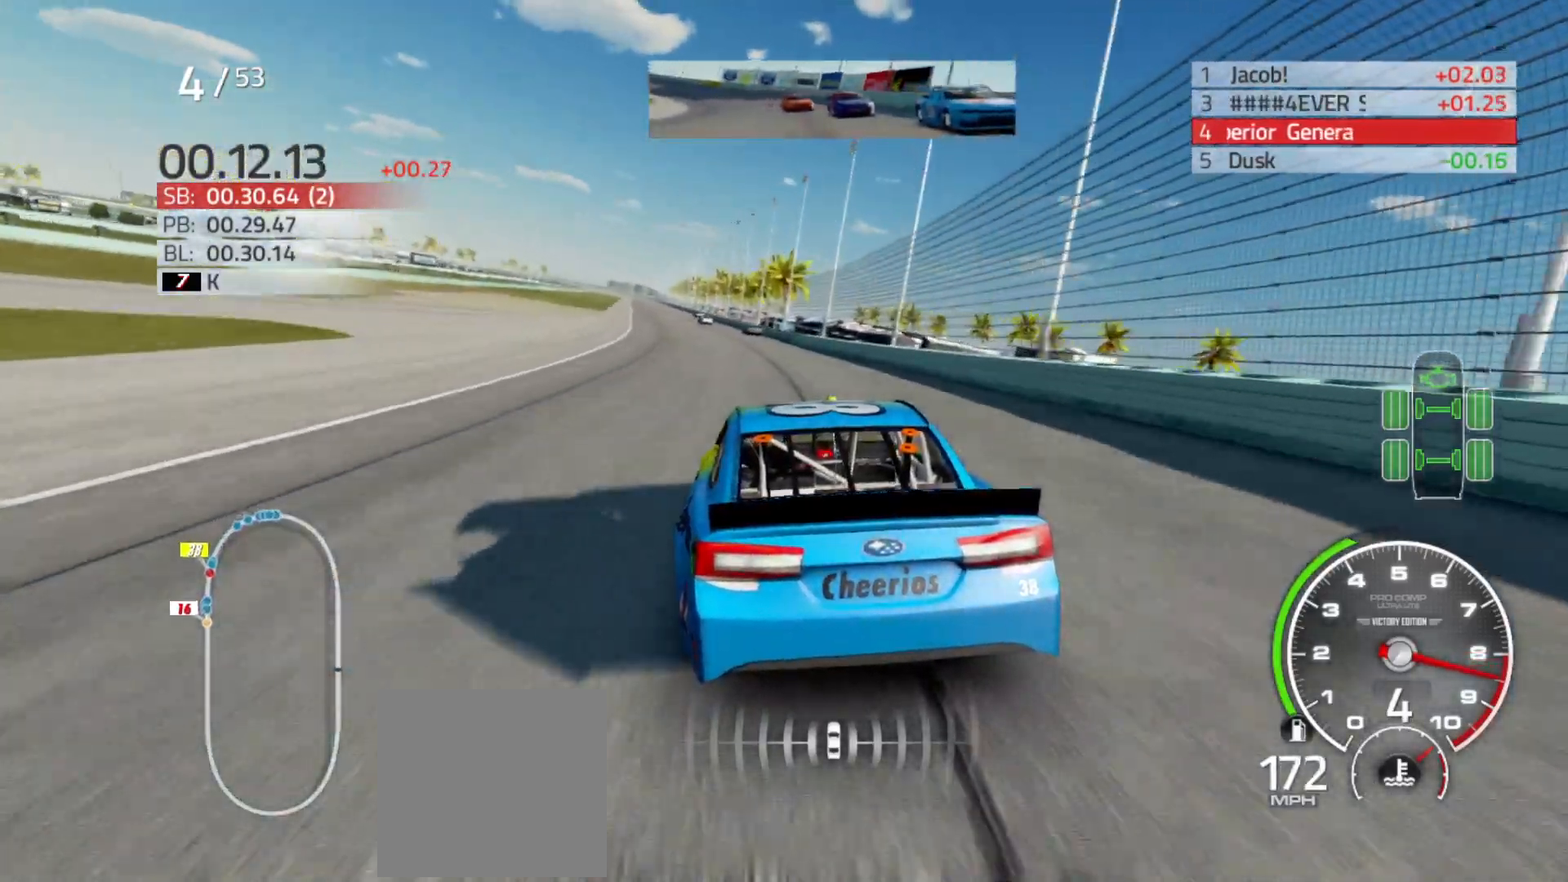
{"buttons": ["R2"], "left_stick": "center", "right_stick": "center", "events": [[150, "left_stick", "center"], [283, "left_stick", "left"], [500, "left_stick", "center"]]}
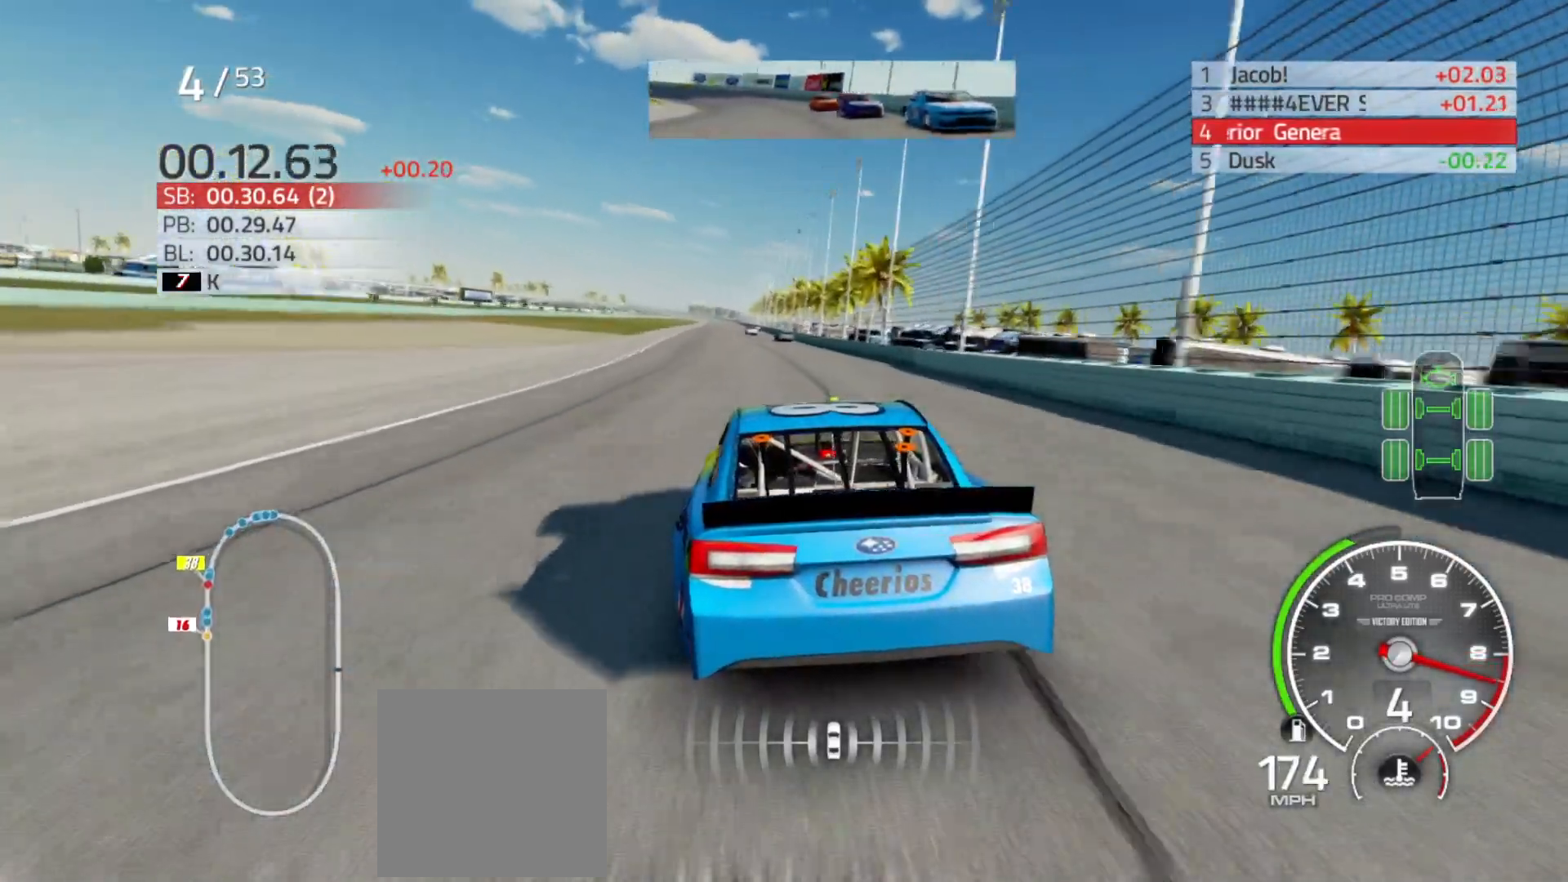
{"buttons": ["R2"], "left_stick": "center", "right_stick": "center", "events": []}